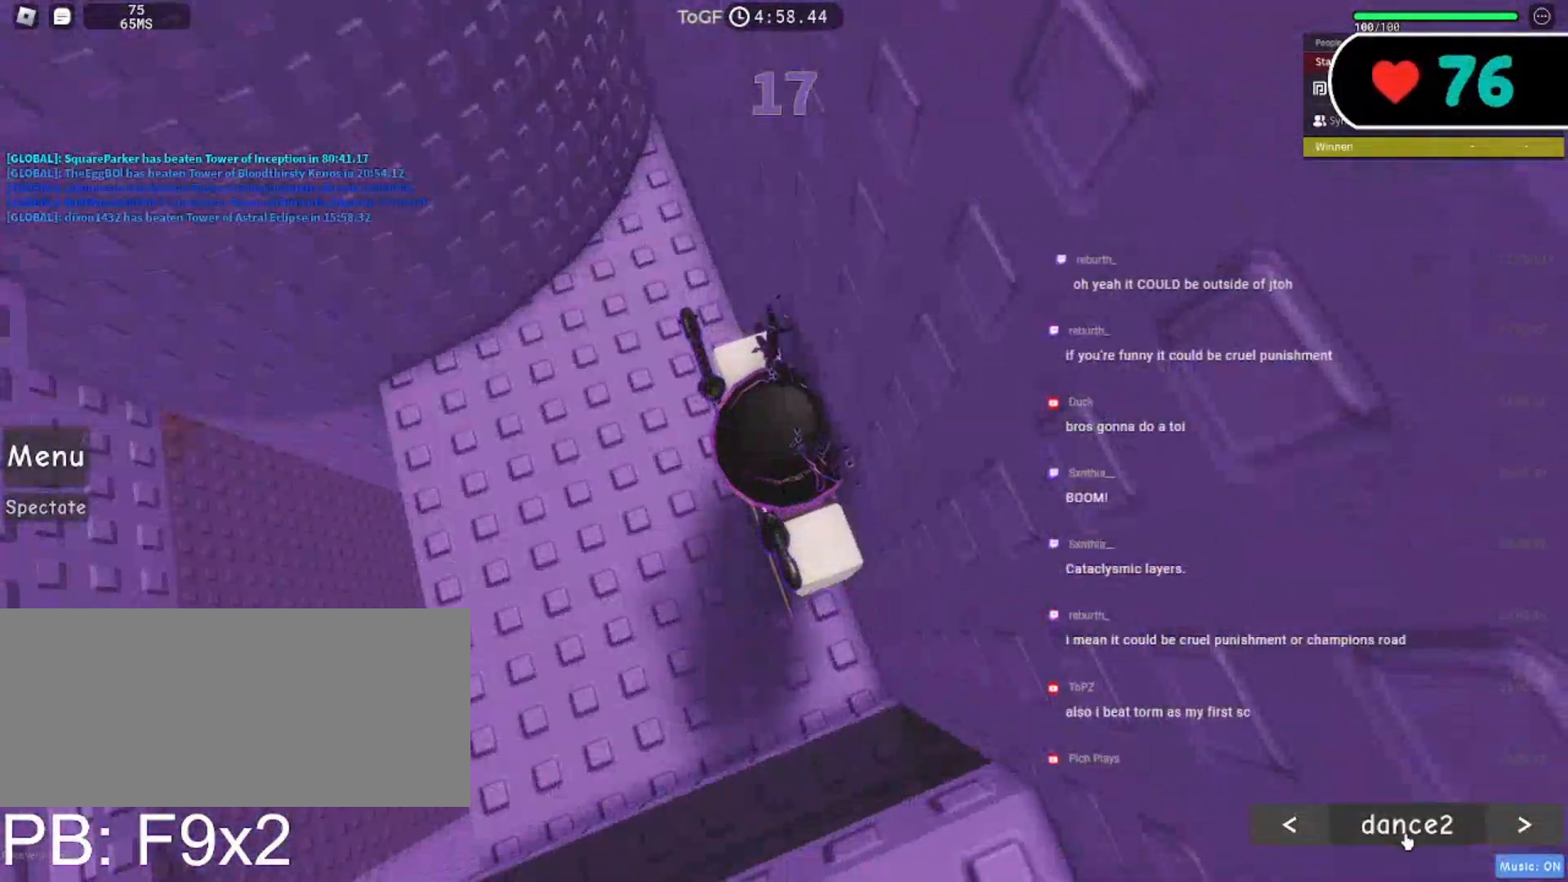
Gameplay with keyboard and mouse; each line is a JSON object with the keys and mouse buttons held at the frame after it. "events" lists presses ("down") and releases ("up") of "a", "ctrl", "d", "e", "f", "q", "r", "s", "shift", "space", "tab", "w", "mouse_left", "mouse_wheel", "mouse_right", "mouse_mb4" and "mouse_mb5" between this image and that frame as [ms after this image, input, new state], when the widget could be followed in between. "mouse_left", "mouse_wheel", "mouse_right", "mouse_mb4", "mouse_mb5" = the "left", "wheel", "right", "mb4", "mb5" buttons of the "mouse" list. No other keys are recorded. "wheel" means that the mouse wheel is clicked or scrolled. Mouse movement is not recorded.
{"keys": [], "mouse": ["right"], "events": [[83, "mouse_left", "down"], [167, "mouse_left", "up"], [383, "mouse_right", "down"]]}
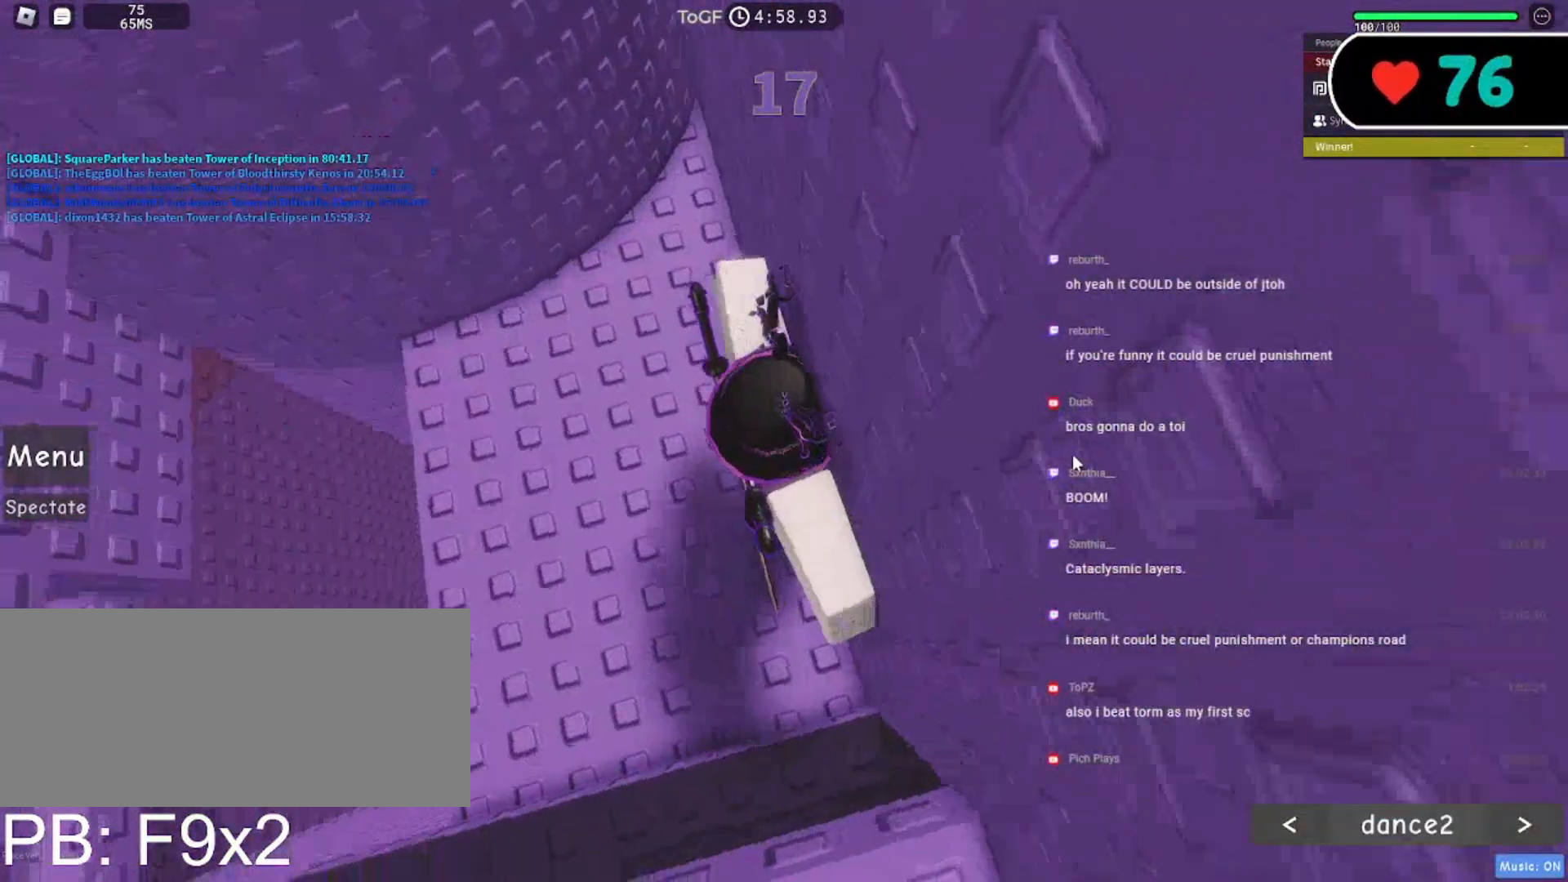
{"keys": ["d", "shift"], "mouse": ["right"], "events": [[467, "shift", "down"], [483, "d", "down"]]}
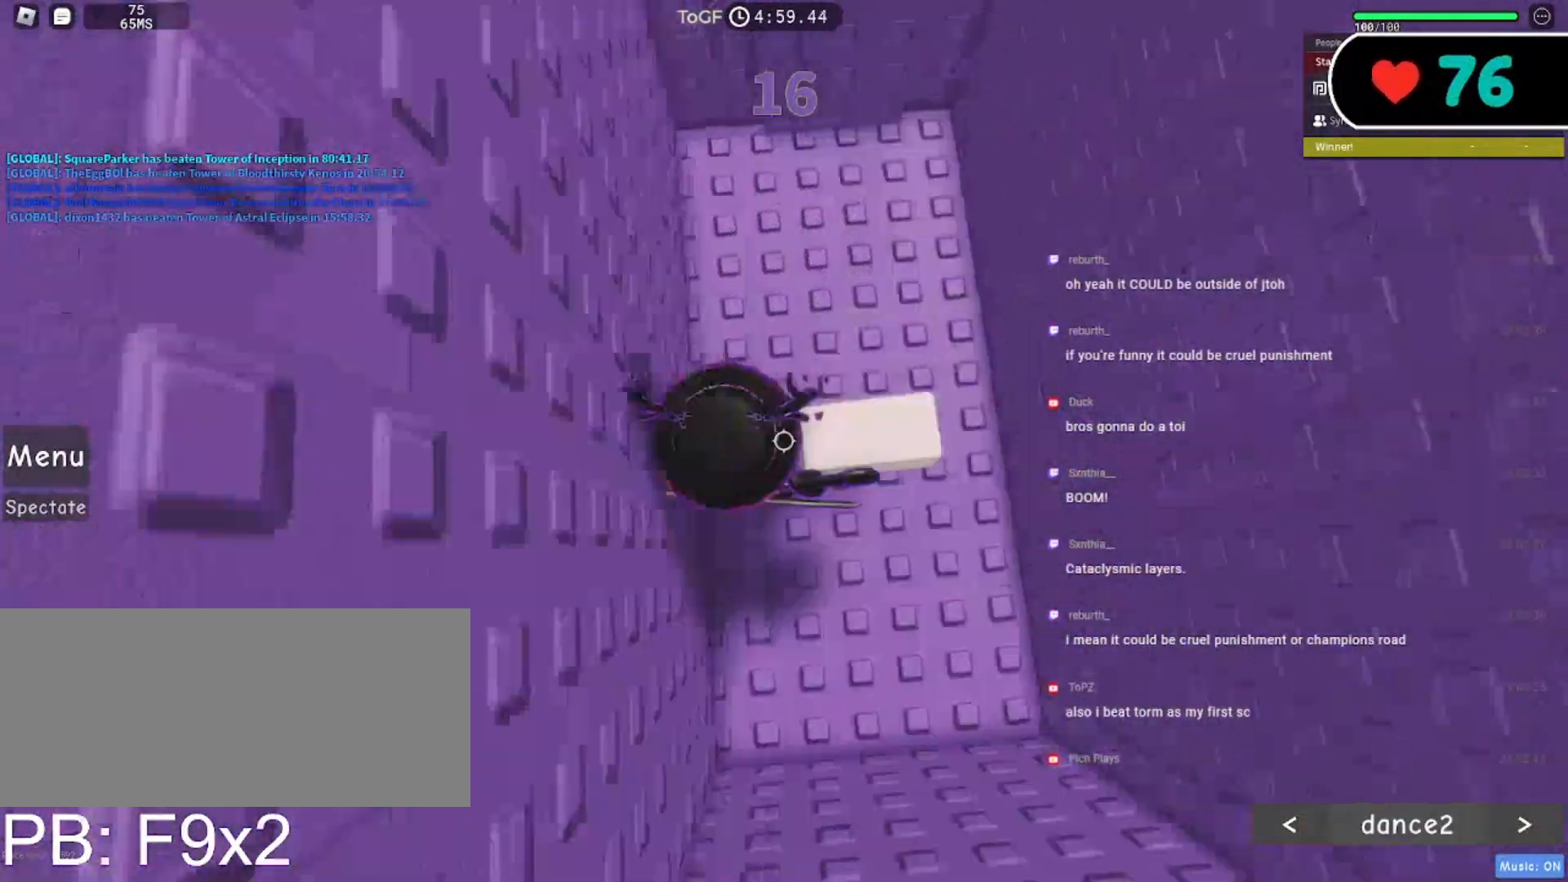
{"keys": ["w"], "mouse": ["right"], "events": [[133, "shift", "up"], [167, "w", "down"], [233, "d", "up"]]}
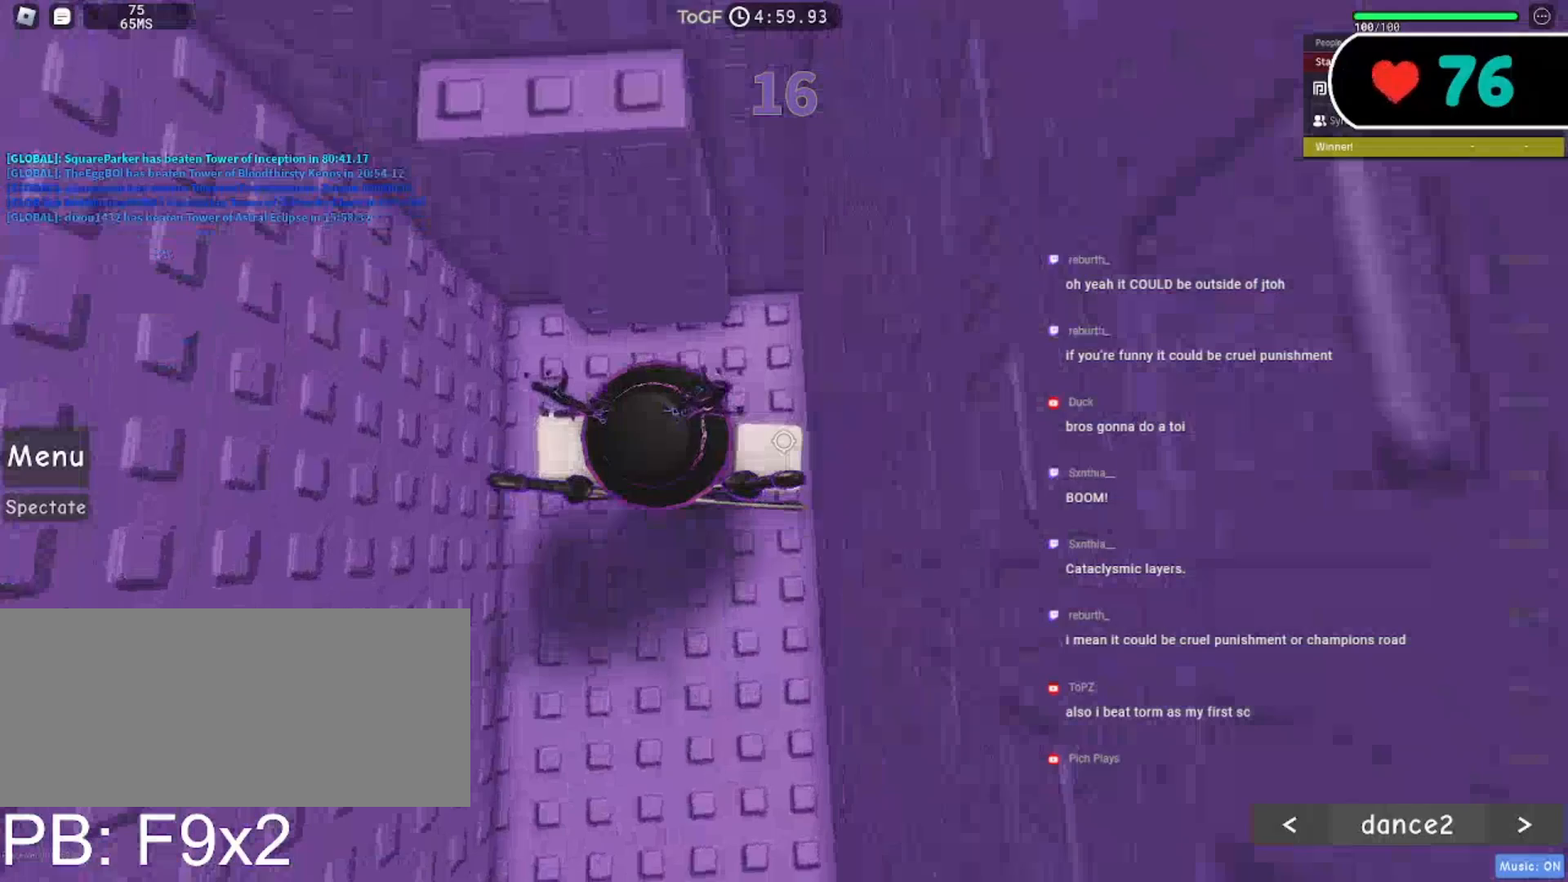
{"keys": ["w"], "mouse": ["right"], "events": [[150, "f", "down"], [267, "f", "up"]]}
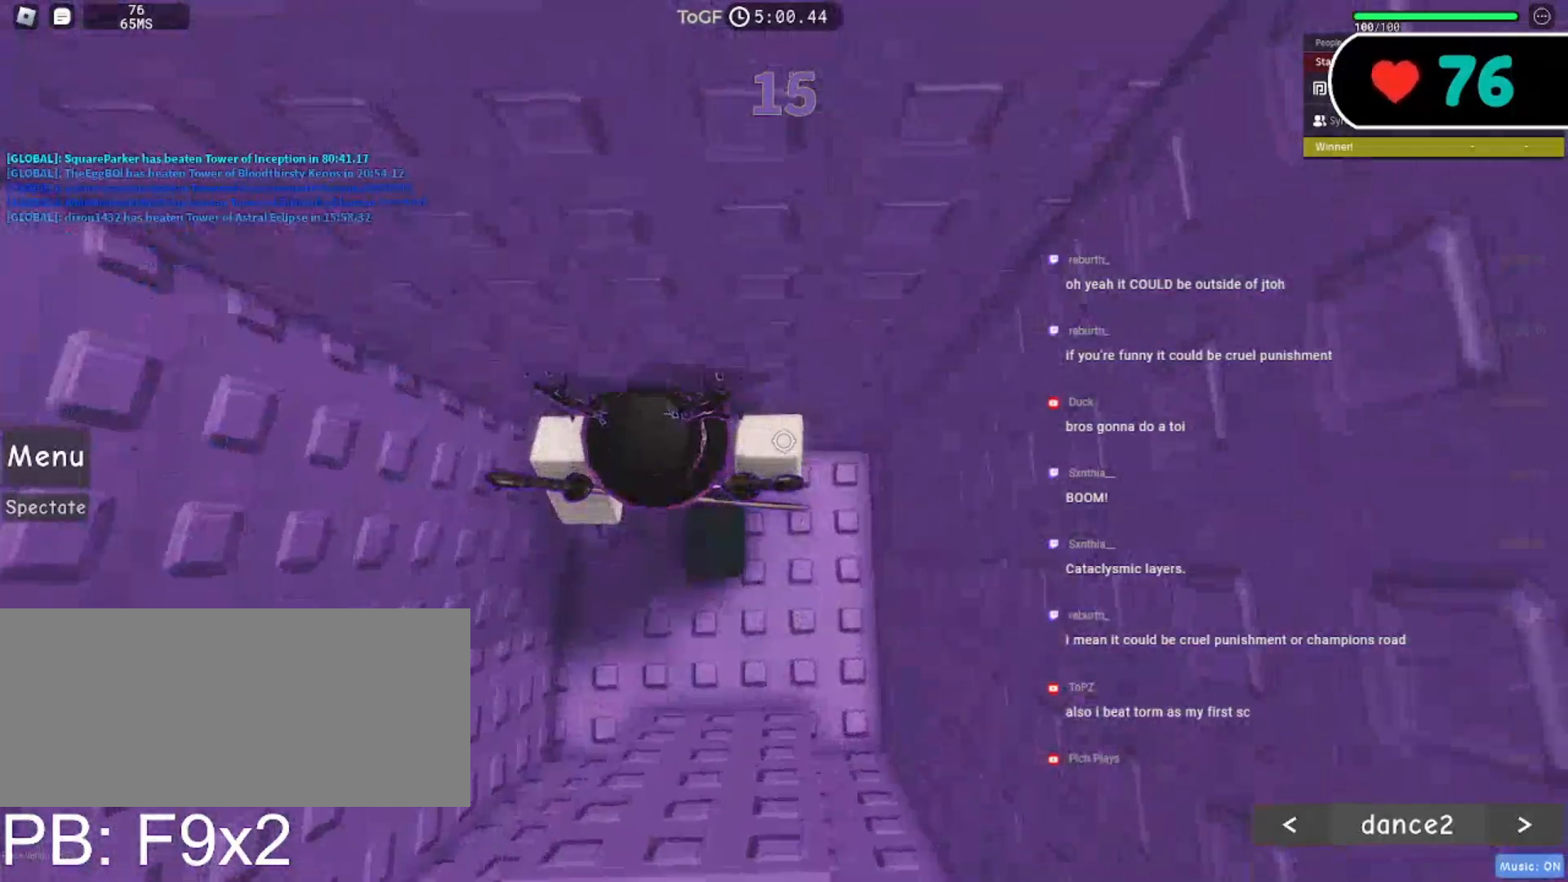
{"keys": [], "mouse": [], "events": [[33, "w", "up"], [83, "shift", "down"], [200, "shift", "up"], [250, "d", "down"], [350, "mouse_right", "up"], [400, "d", "up"]]}
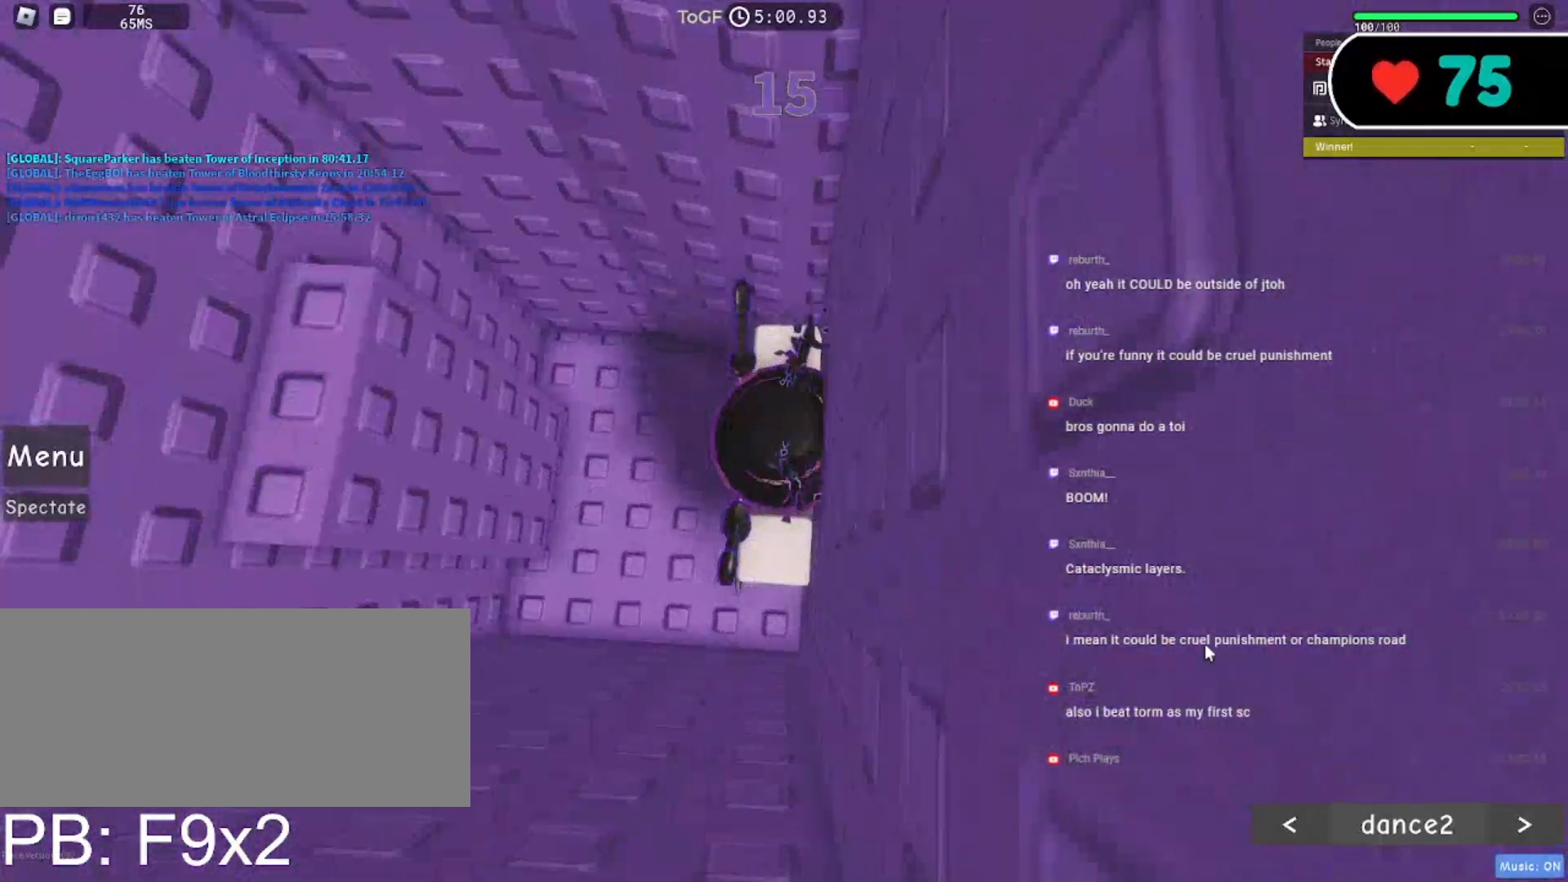
{"keys": [], "mouse": [], "events": [[300, "mouse_left", "down"], [383, "mouse_left", "up"]]}
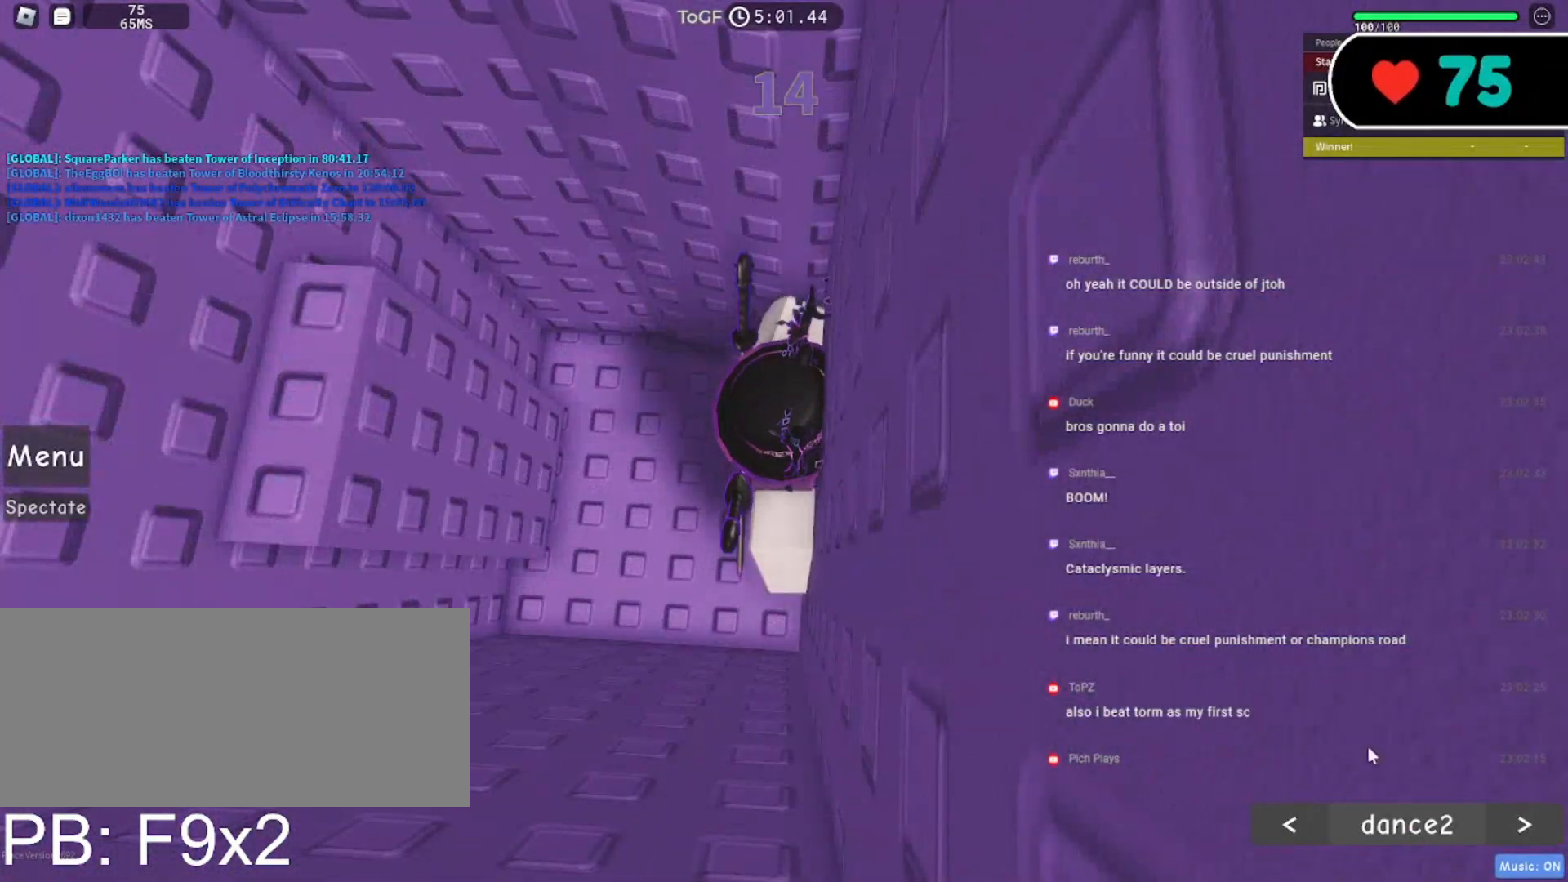
{"keys": [], "mouse": ["right"], "events": [[133, "mouse_right", "down"]]}
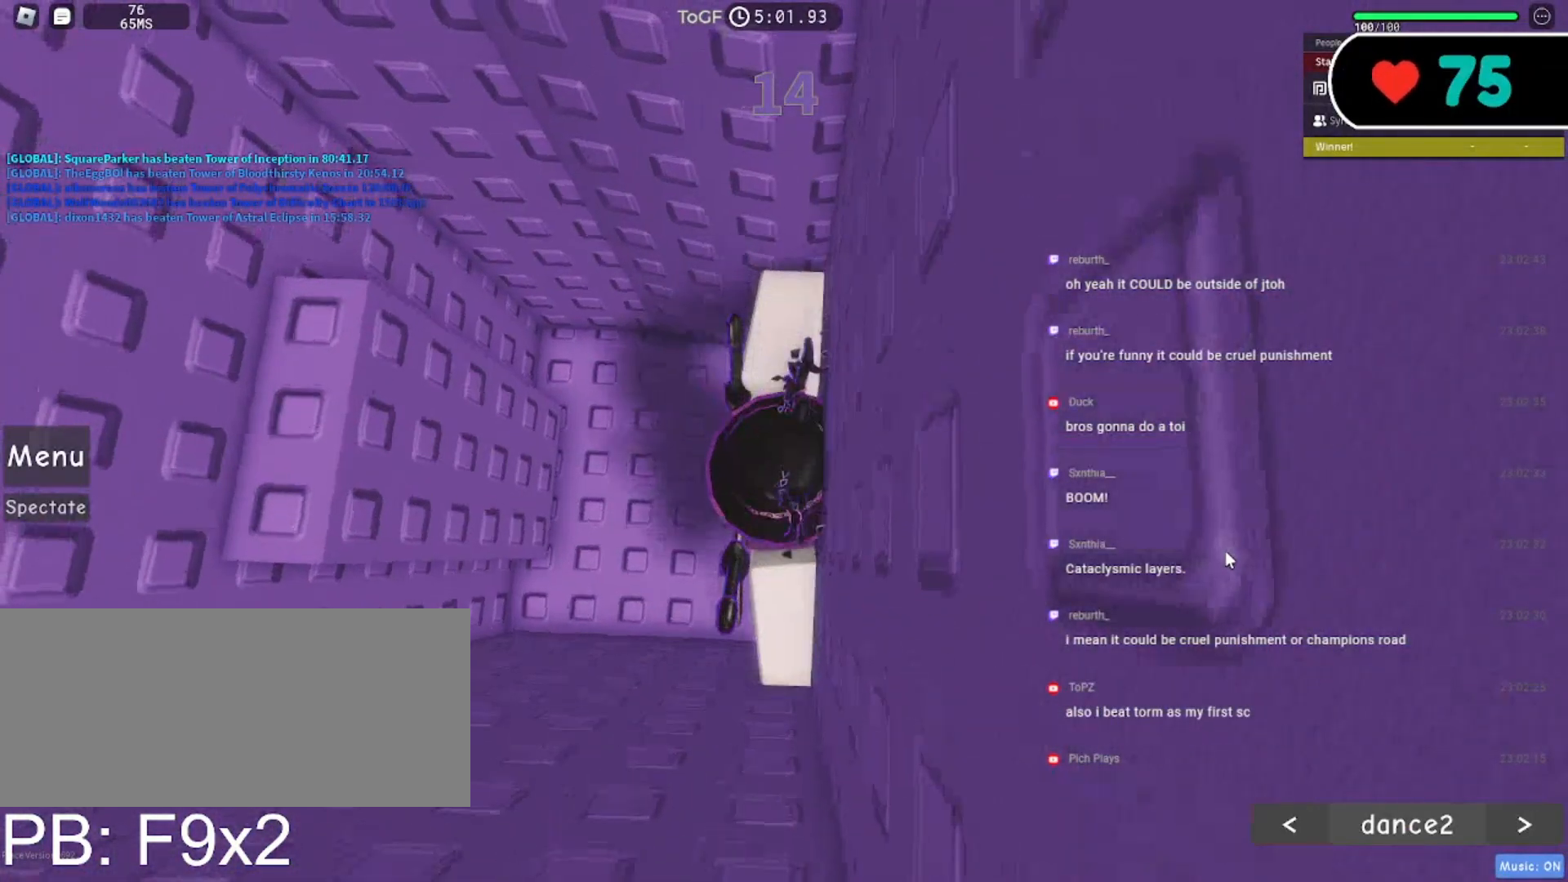
{"keys": ["d"], "mouse": ["right"], "events": [[217, "shift", "down"], [233, "d", "down"], [383, "shift", "up"]]}
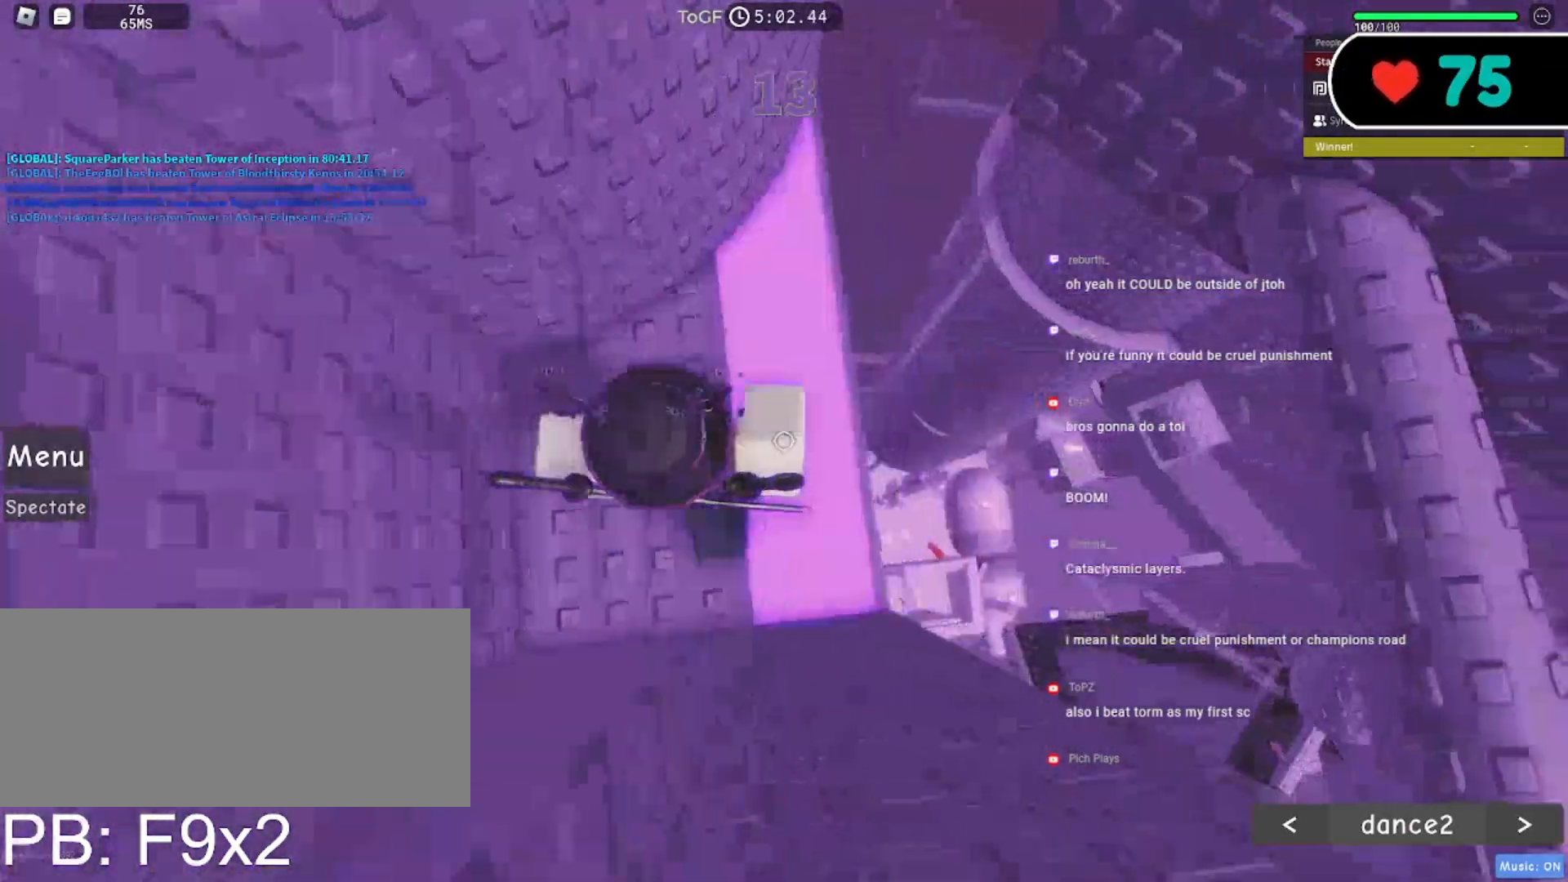
{"keys": ["d"], "mouse": ["right"], "events": [[217, "space", "down"], [350, "space", "up"]]}
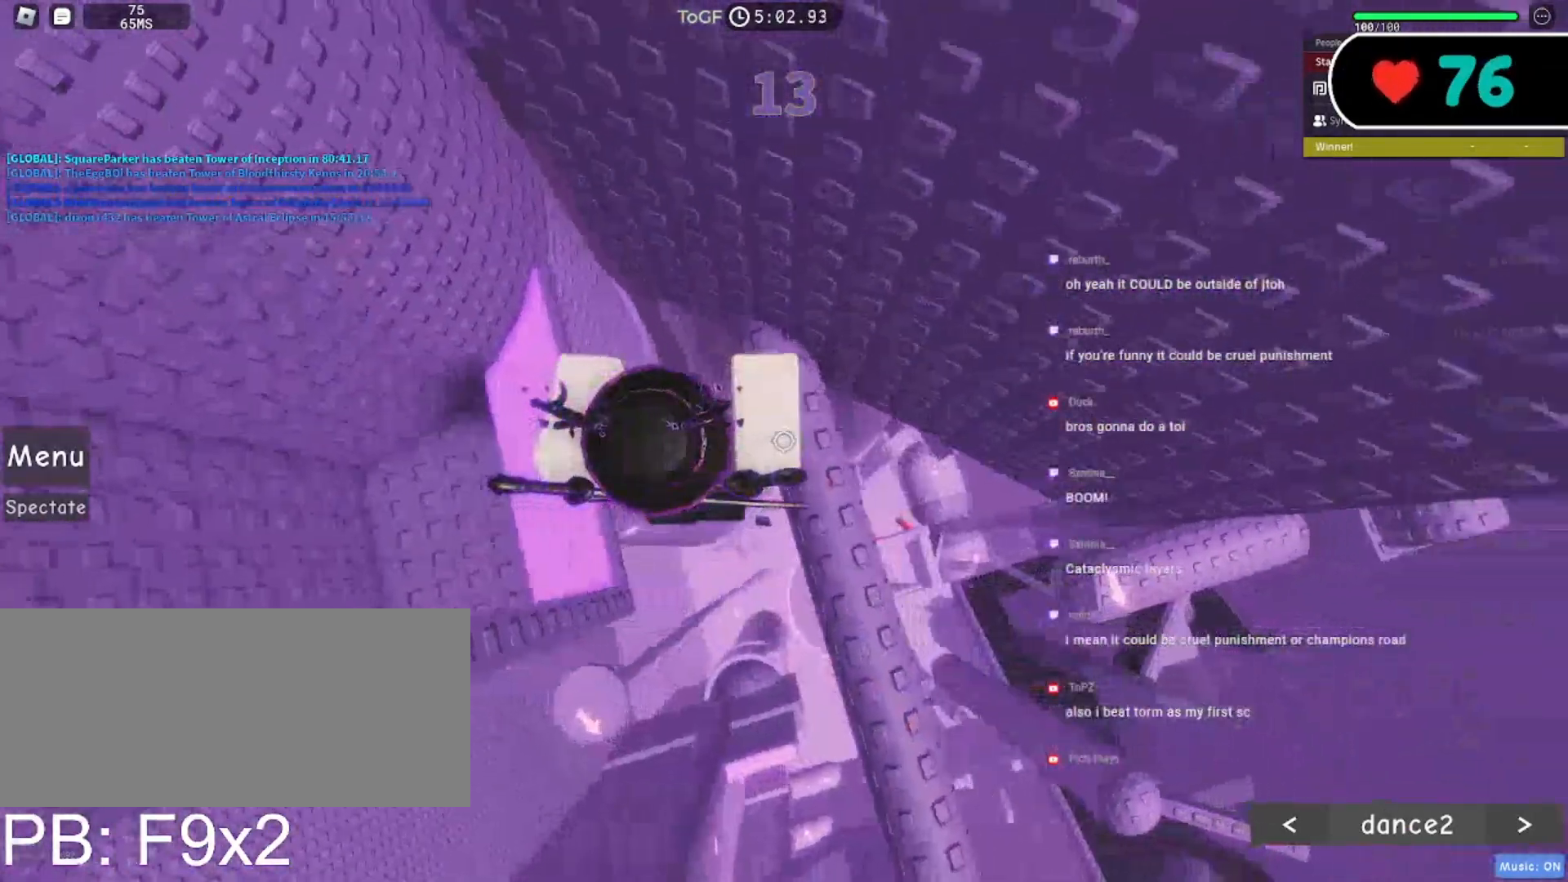
{"keys": [], "mouse": ["right"], "events": [[117, "d", "up"], [217, "shift", "down"], [367, "shift", "up"]]}
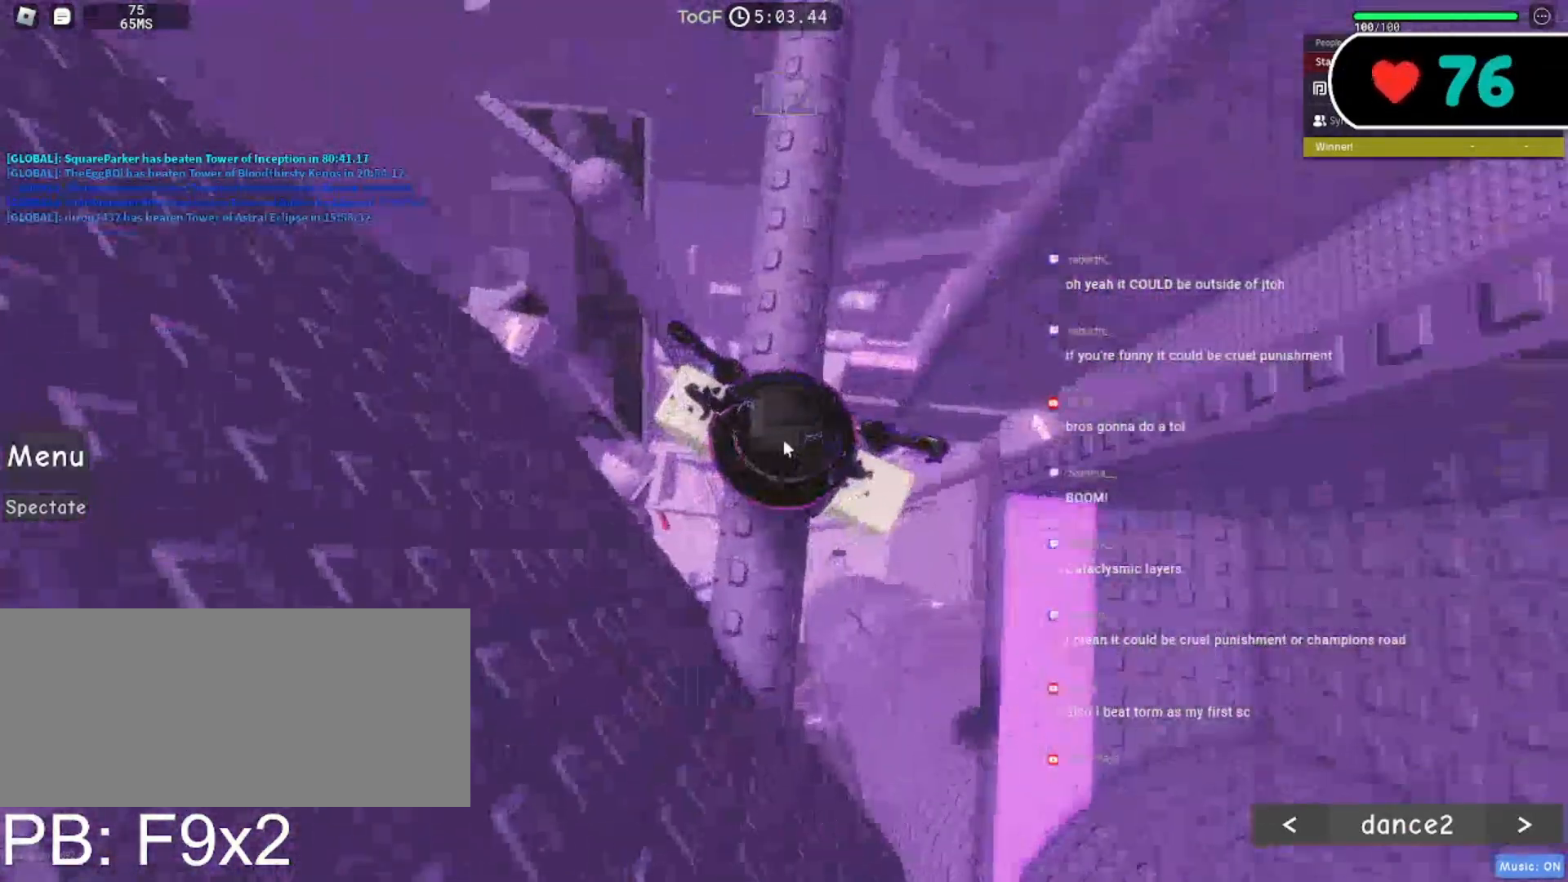
{"keys": ["w"], "mouse": ["wheel", "right"], "events": [[100, "shift", "down"], [267, "shift", "up"], [300, "w", "down"], [450, "mouse_wheel", "down"]]}
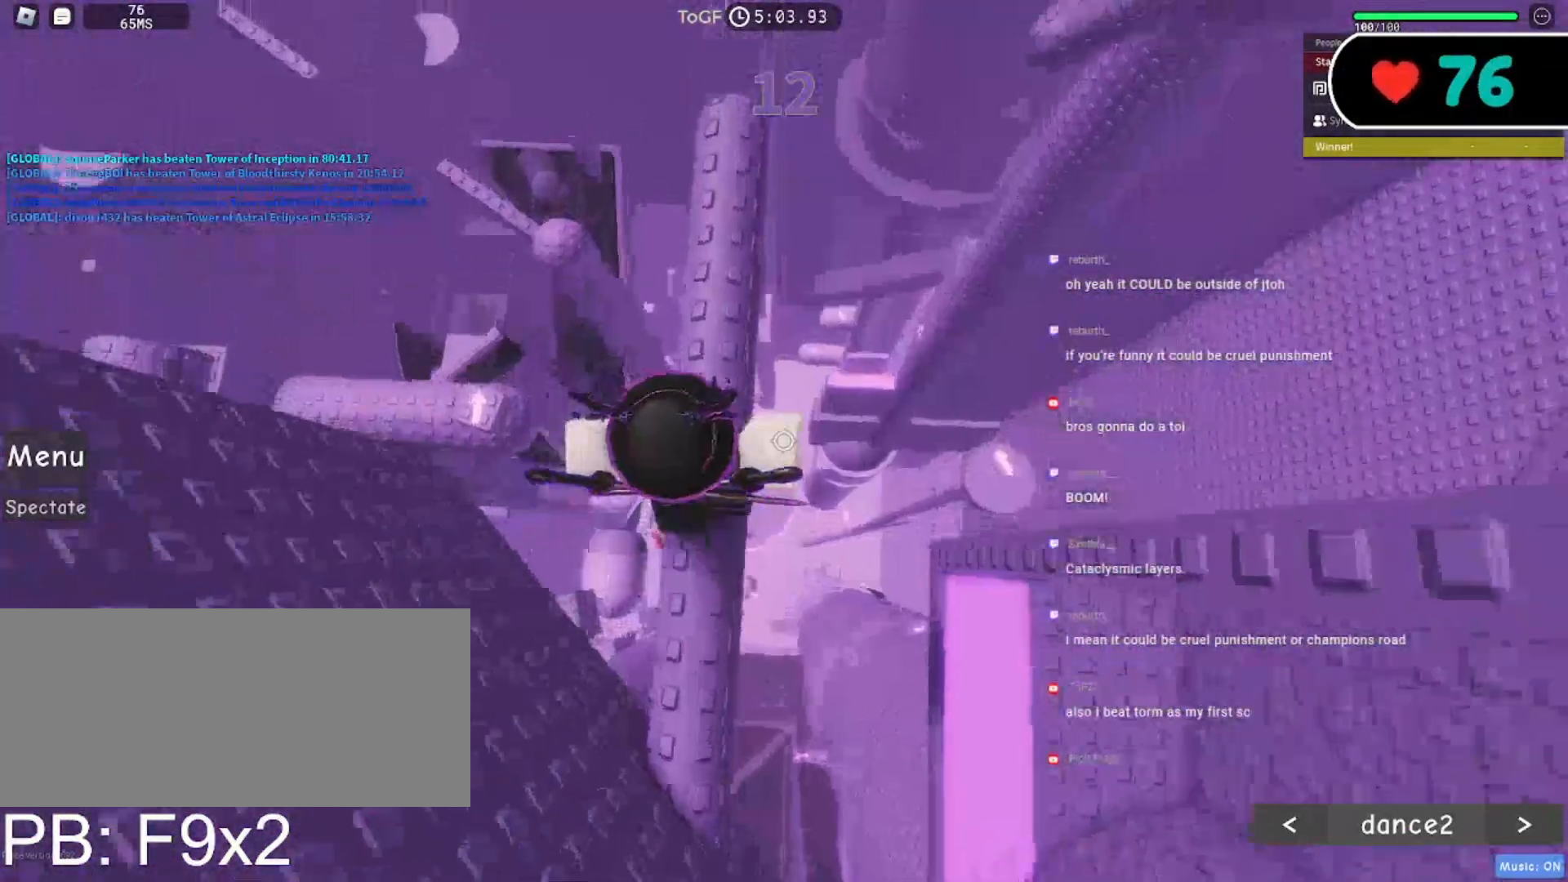
{"keys": ["w"], "mouse": ["right"], "events": [[83, "mouse_wheel", "up"]]}
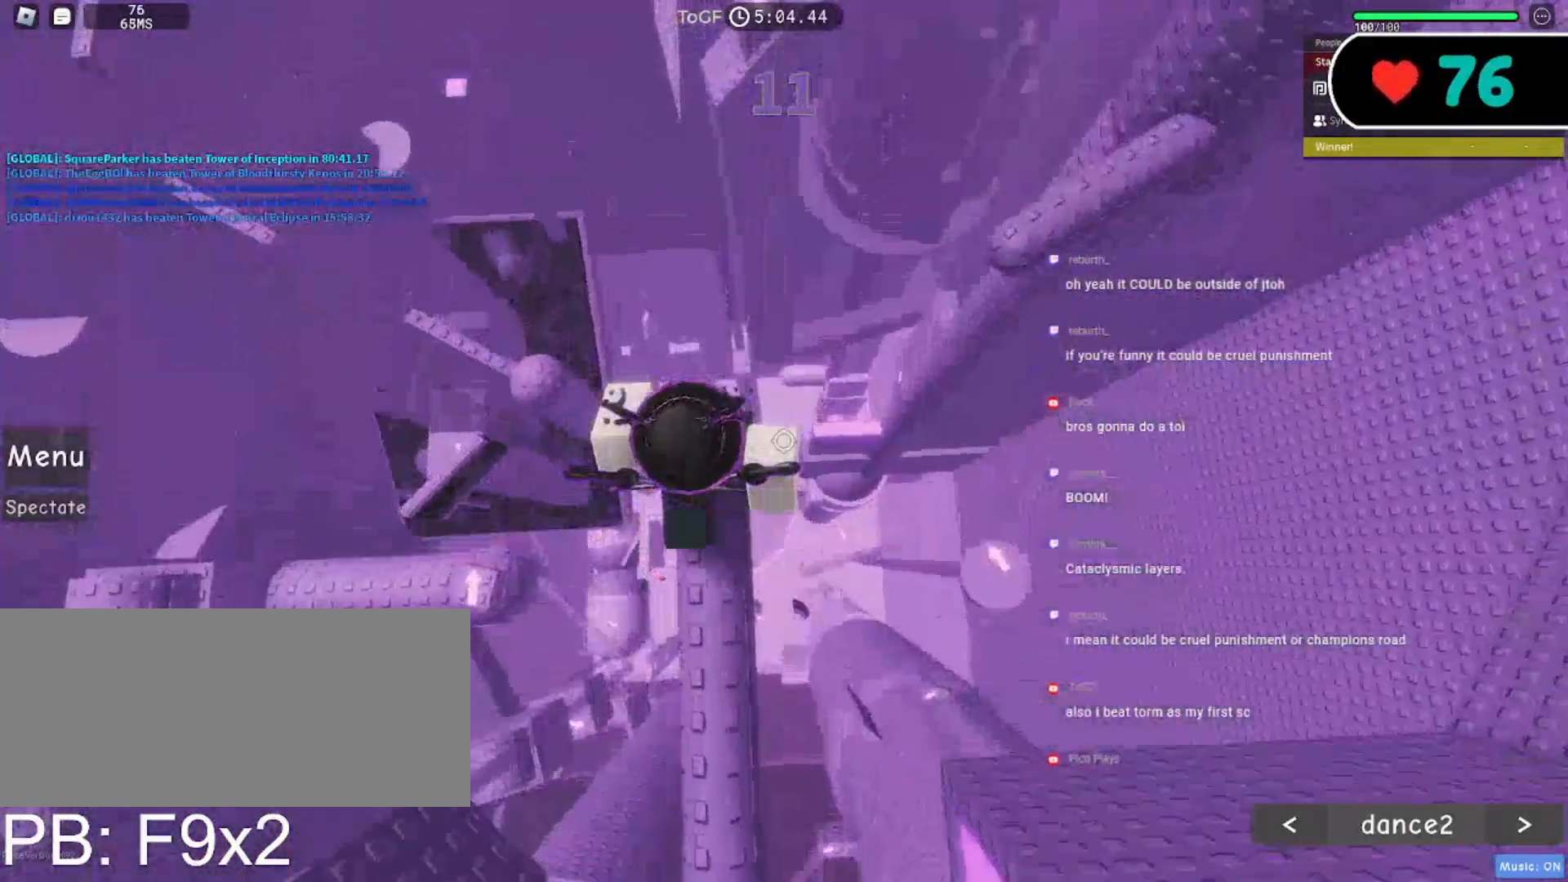
{"keys": ["w"], "mouse": ["right"], "events": [[67, "w", "up"], [233, "w", "down"], [350, "space", "down"], [450, "space", "up"]]}
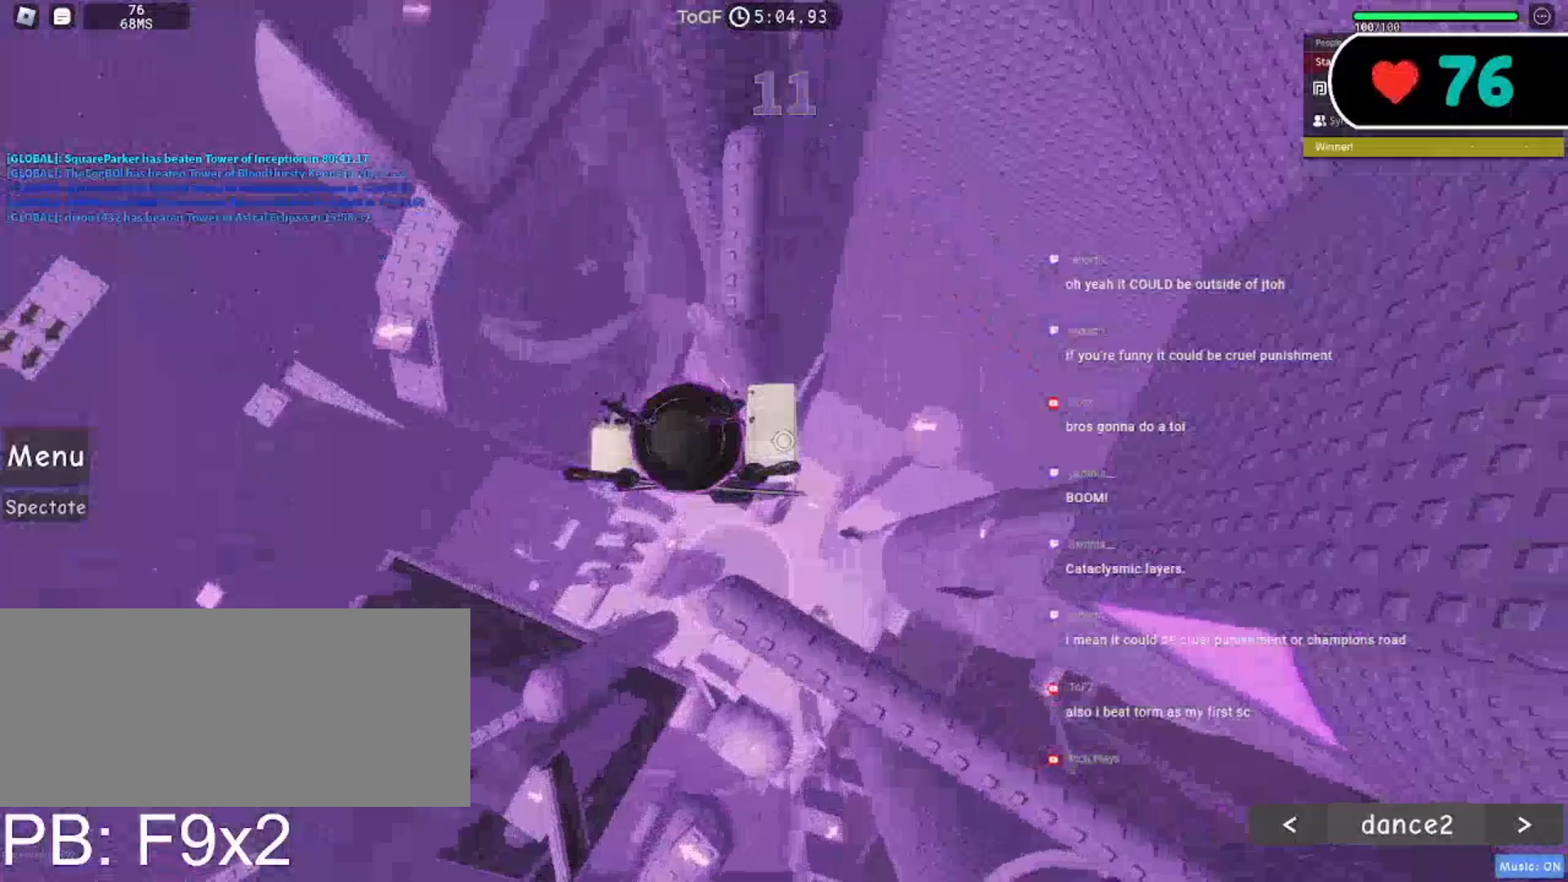
{"keys": ["w"], "mouse": ["right"], "events": []}
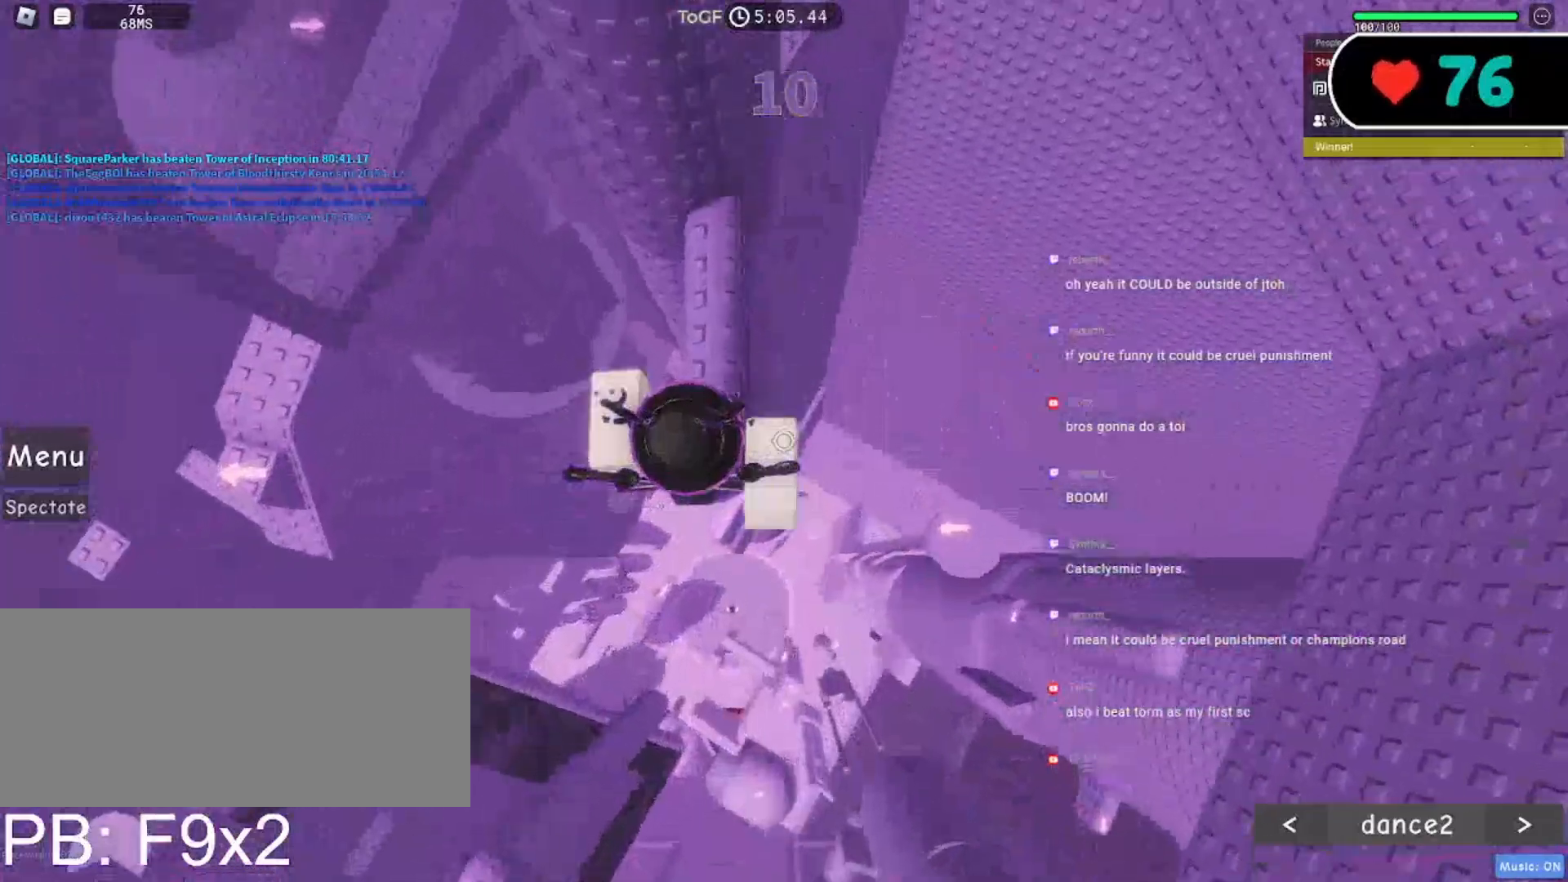
{"keys": ["d", "space"], "mouse": ["right"], "events": [[317, "d", "down"], [450, "w", "up"], [483, "space", "down"]]}
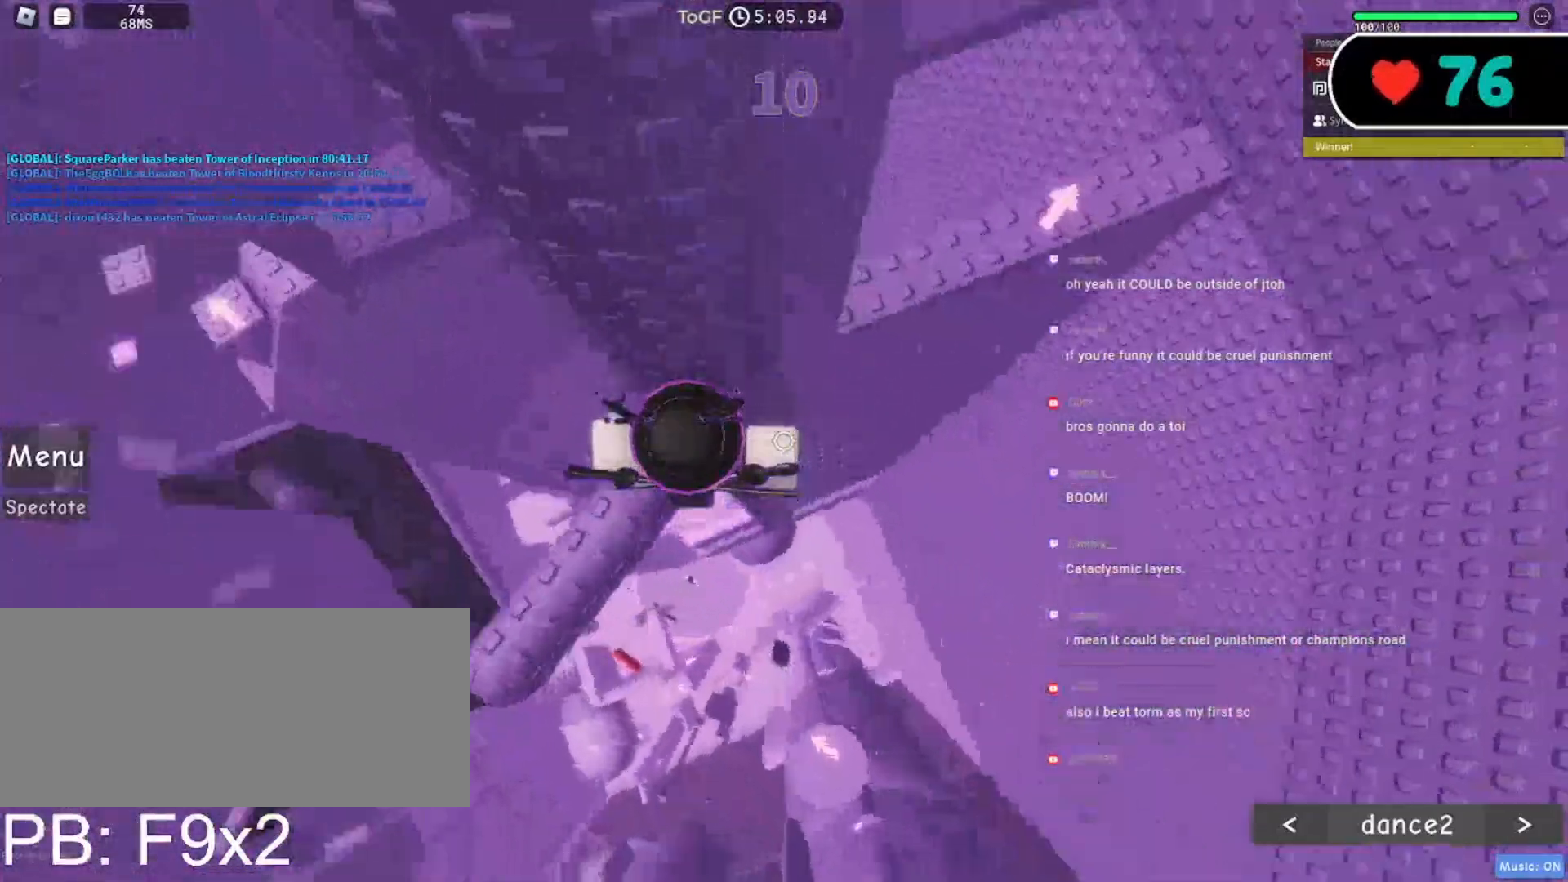
{"keys": ["d"], "mouse": ["right"], "events": [[133, "space", "up"]]}
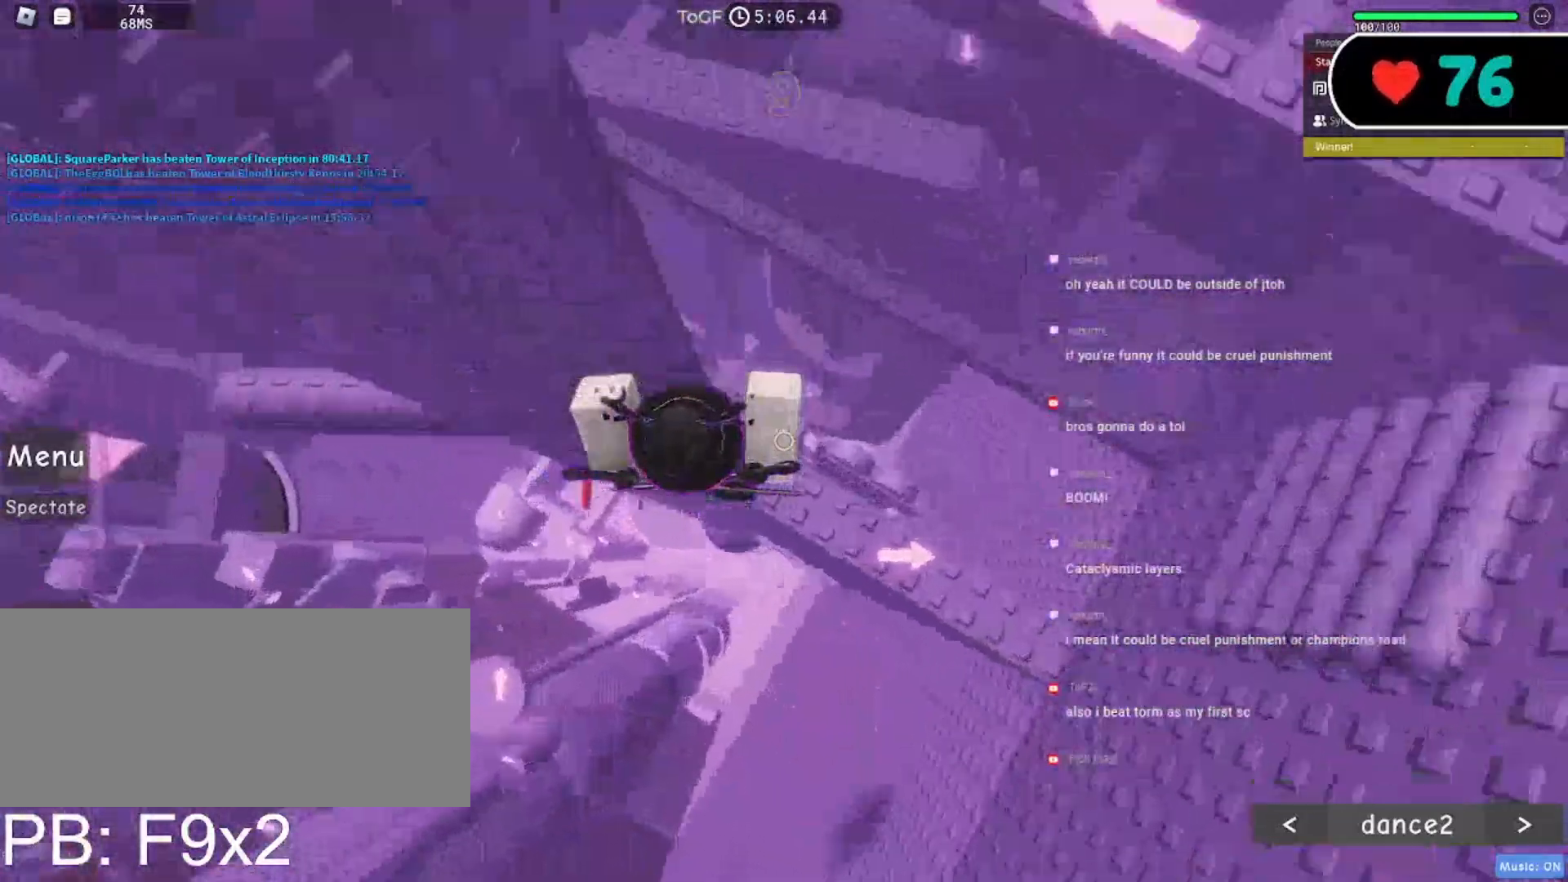
{"keys": ["w"], "mouse": ["right"], "events": [[100, "d", "up"], [217, "w", "down"]]}
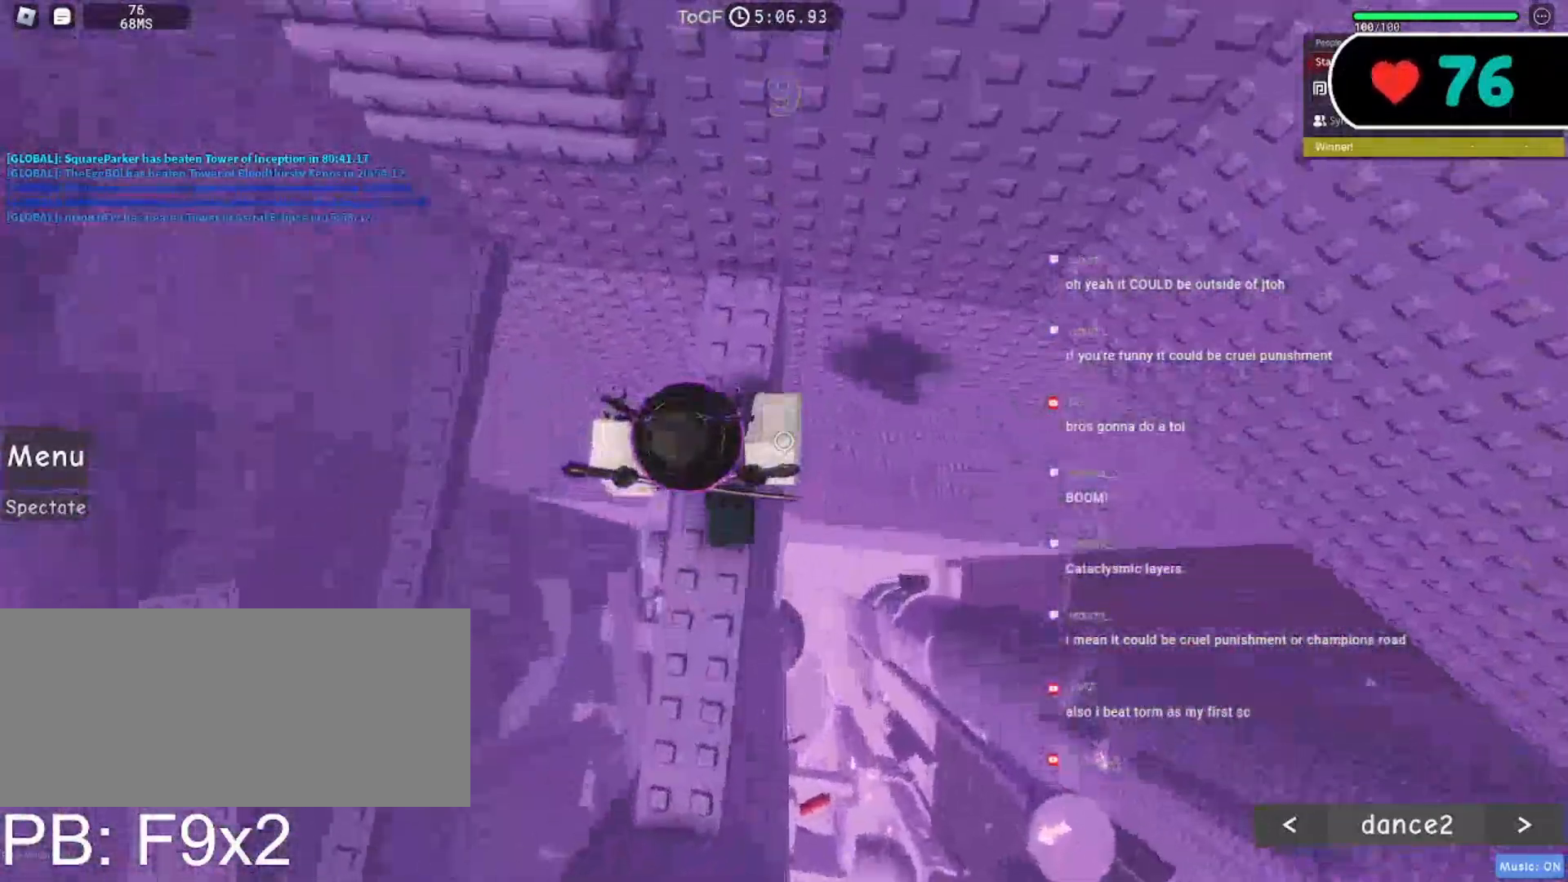
{"keys": ["a", "w"], "mouse": ["right"], "events": [[33, "a", "down"], [100, "space", "down"], [200, "space", "up"], [350, "a", "up"], [450, "a", "down"]]}
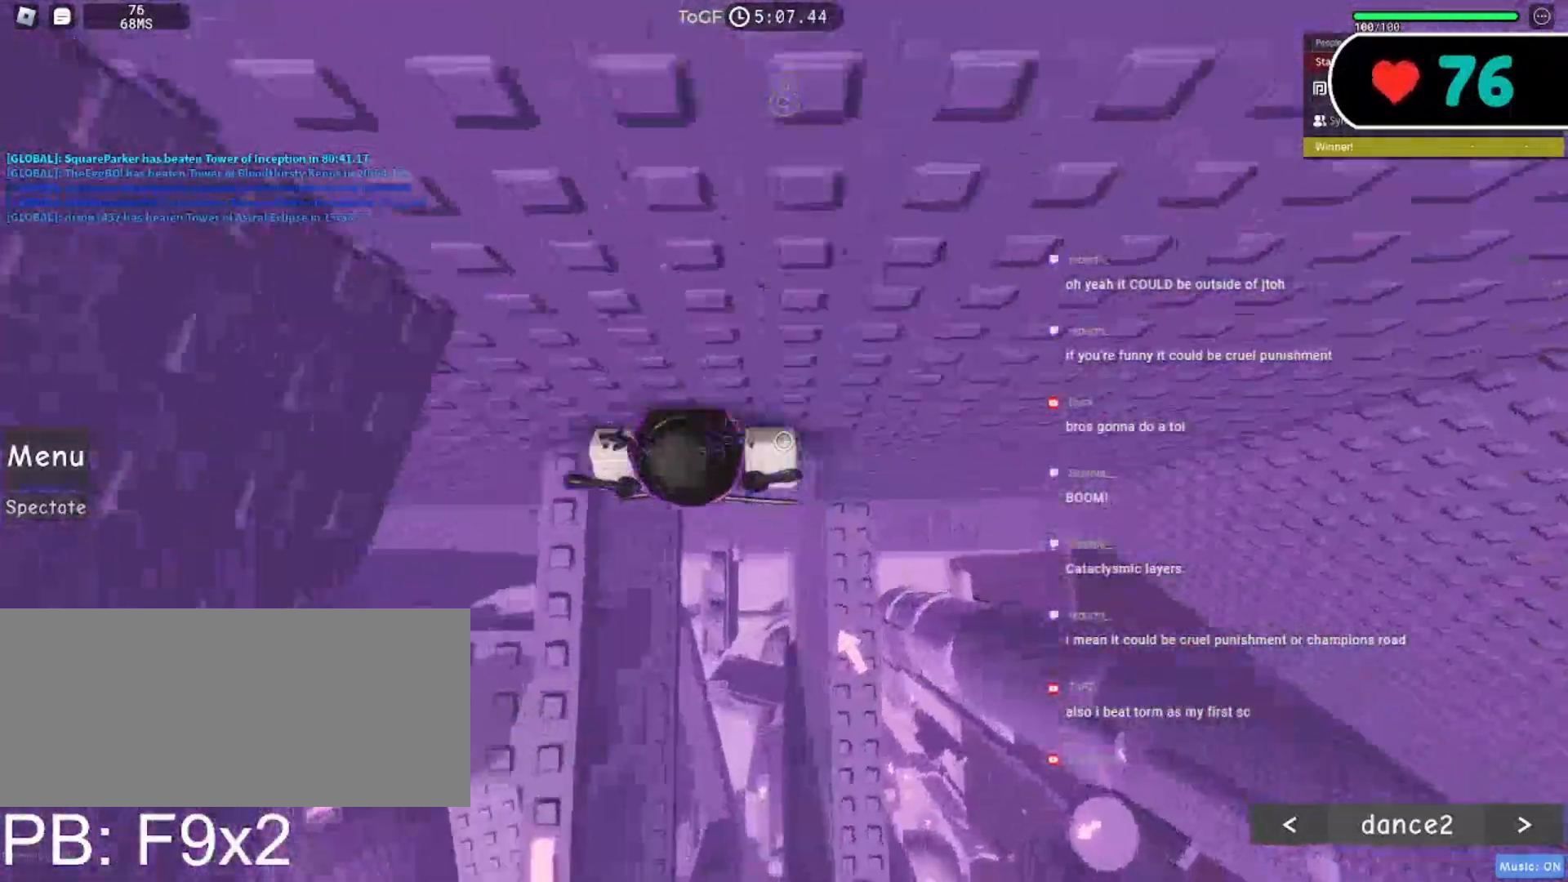
{"keys": ["a"], "mouse": ["right"], "events": [[317, "a", "up"], [317, "w", "up"], [500, "a", "down"]]}
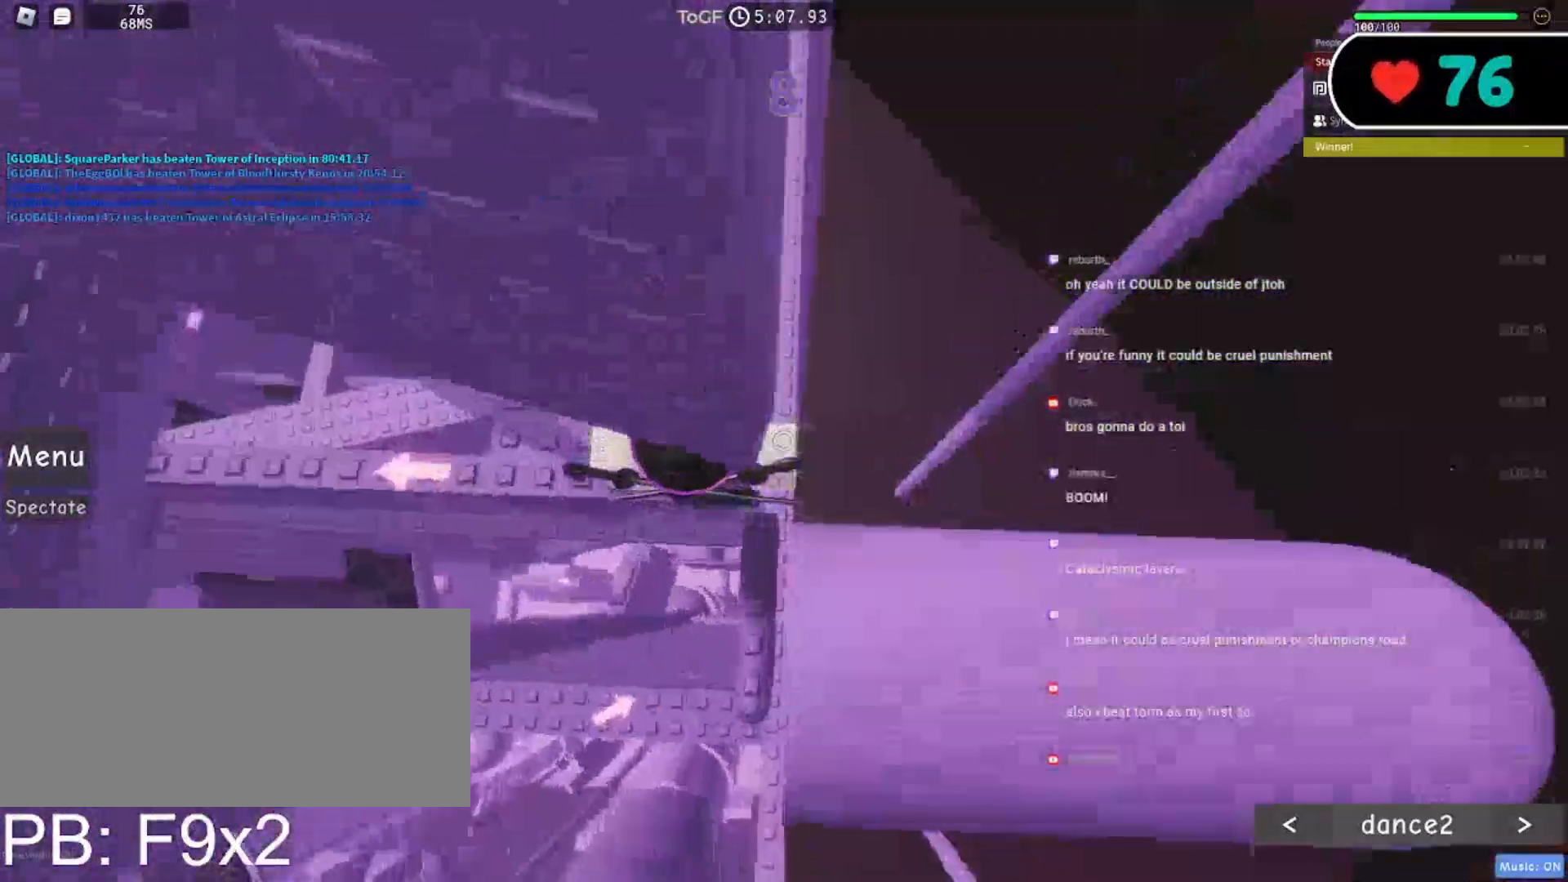
{"keys": ["a"], "mouse": ["right"], "events": []}
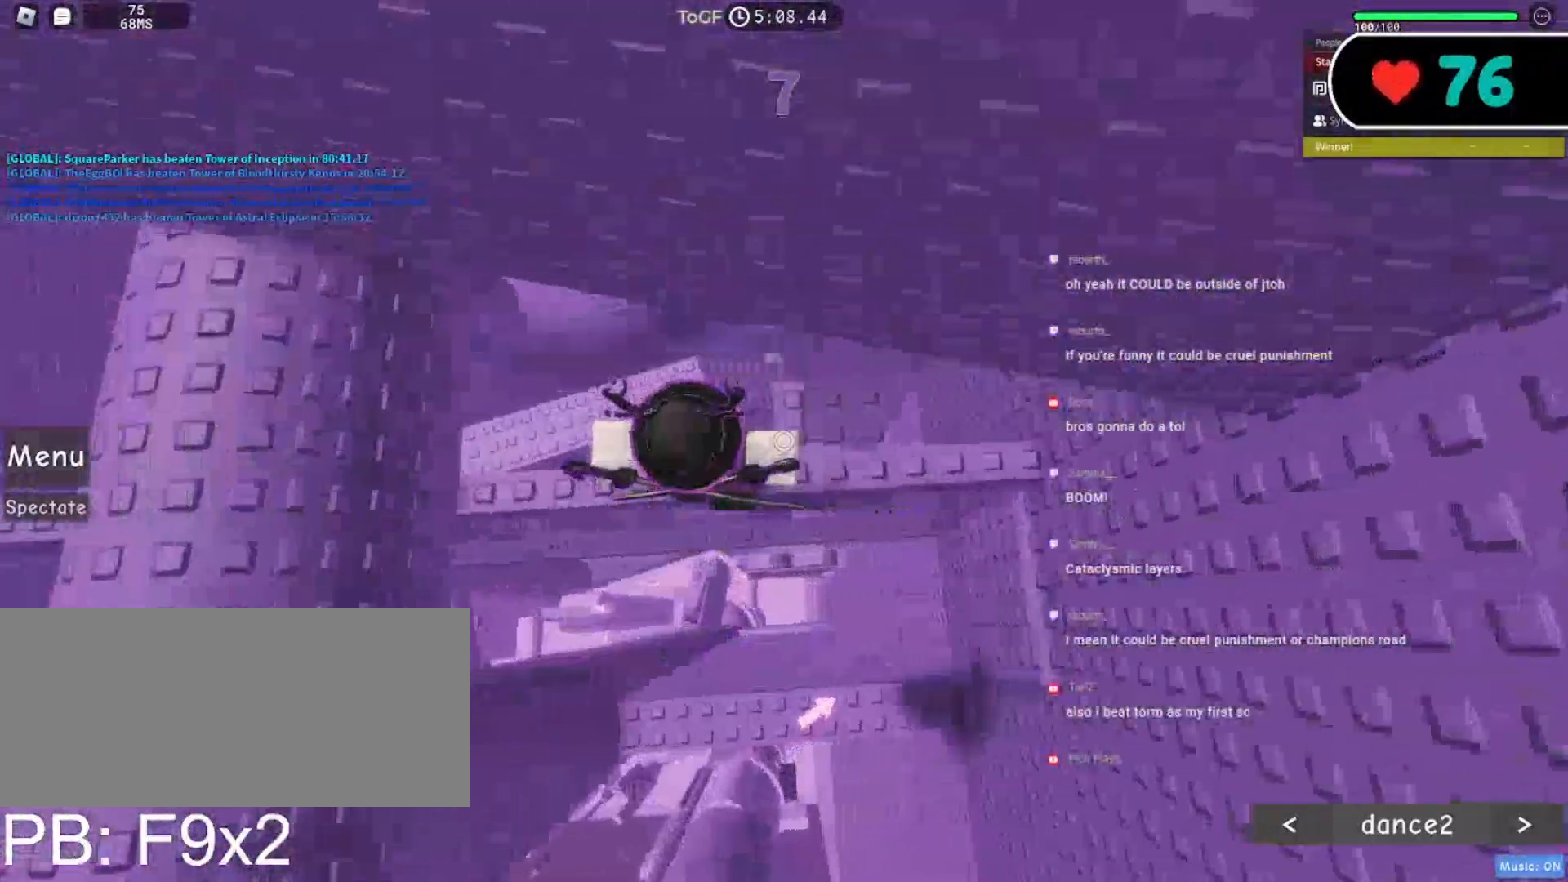
{"keys": ["a", "w"], "mouse": ["right"], "events": [[17, "space", "down"], [100, "space", "up"], [433, "w", "down"]]}
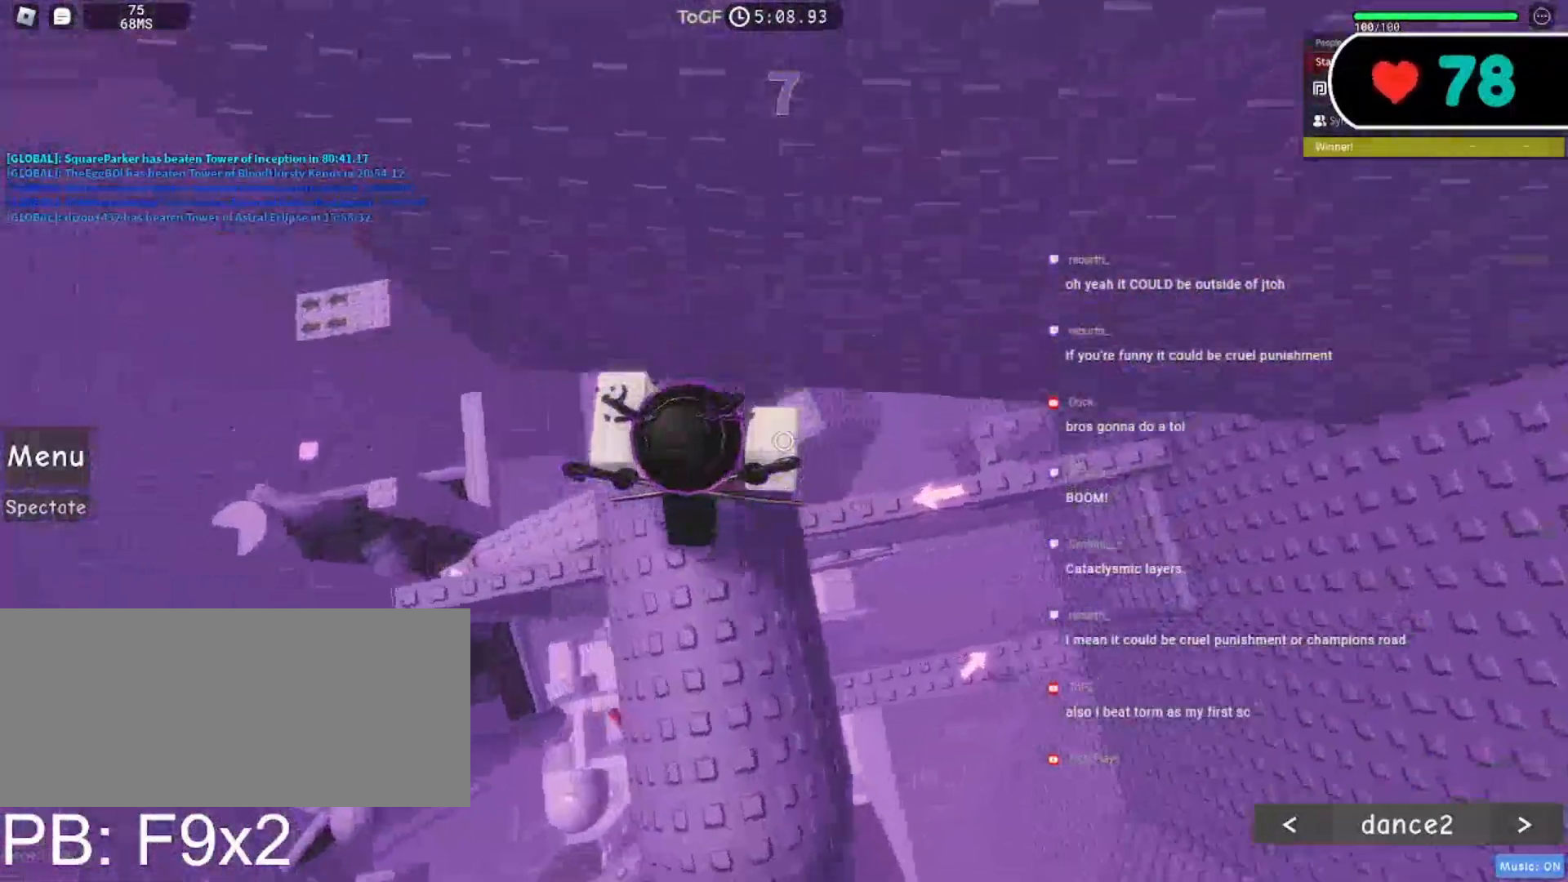
{"keys": ["a", "space"], "mouse": ["right"], "events": [[217, "w", "up"], [467, "space", "down"]]}
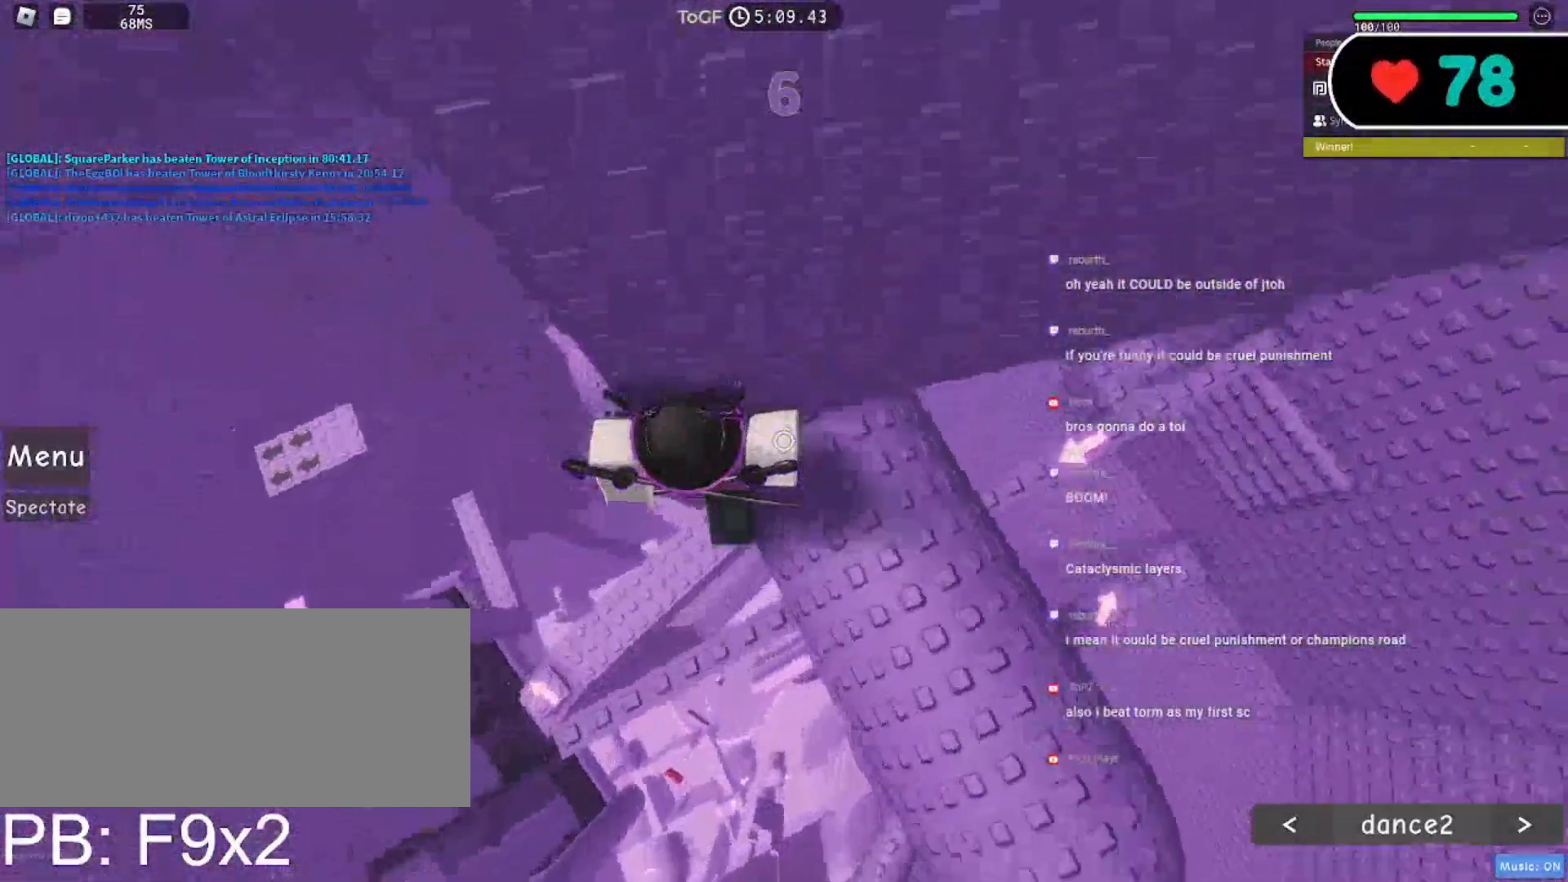
{"keys": ["a"], "mouse": ["right"], "events": [[83, "space", "up"], [167, "mouse_mb5", "down"], [467, "mouse_mb5", "up"]]}
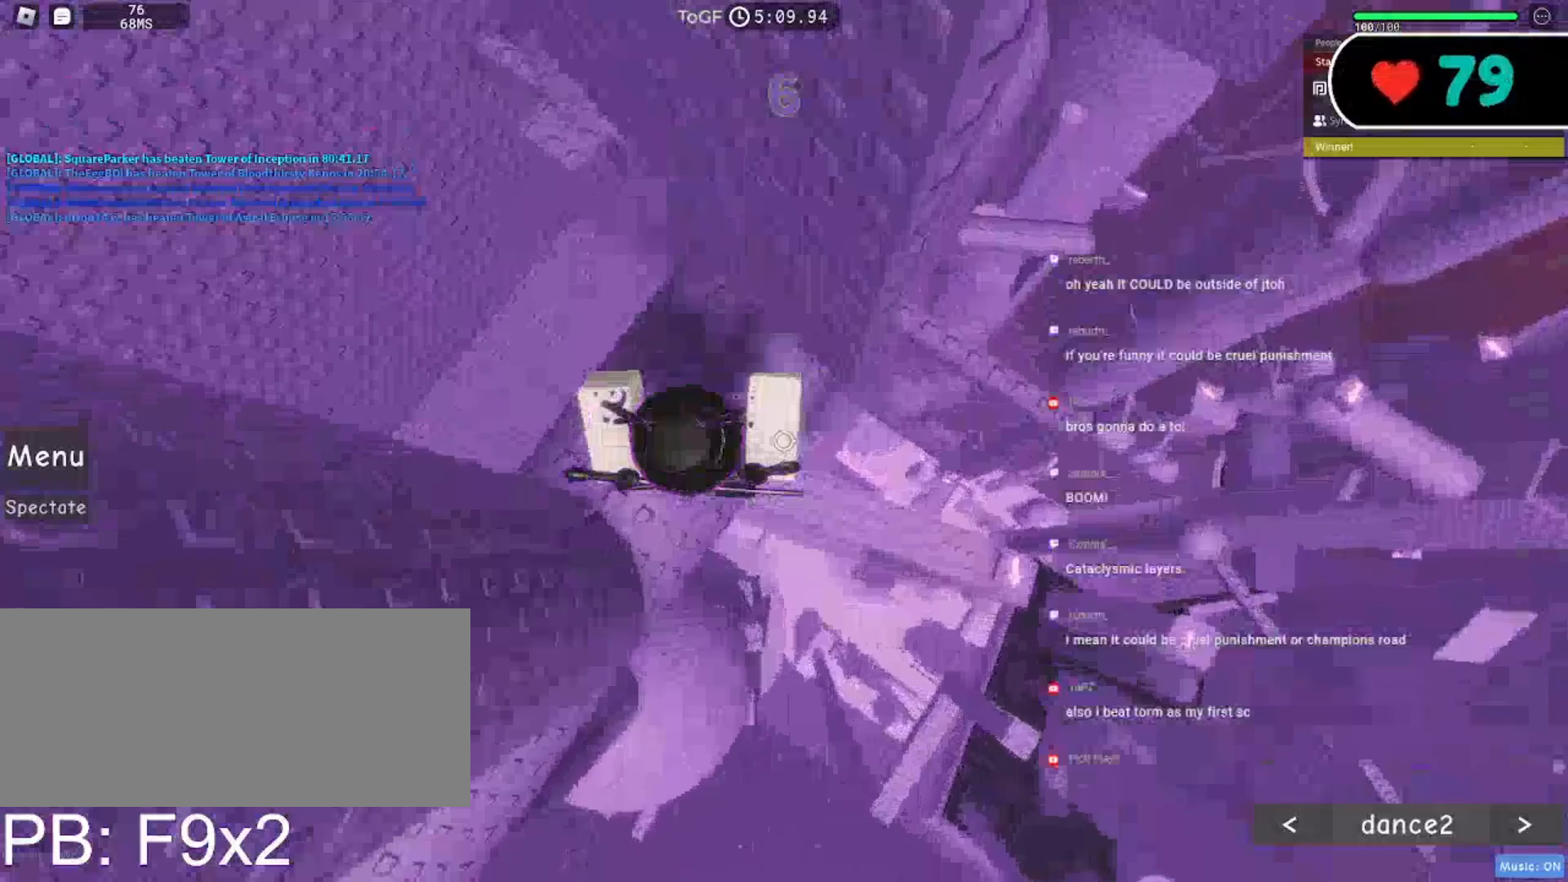
{"keys": ["d"], "mouse": ["right"], "events": [[67, "w", "down"], [117, "a", "up"], [200, "w", "up"], [267, "d", "down"], [267, "w", "down"], [417, "d", "up"], [417, "w", "up"], [500, "d", "down"]]}
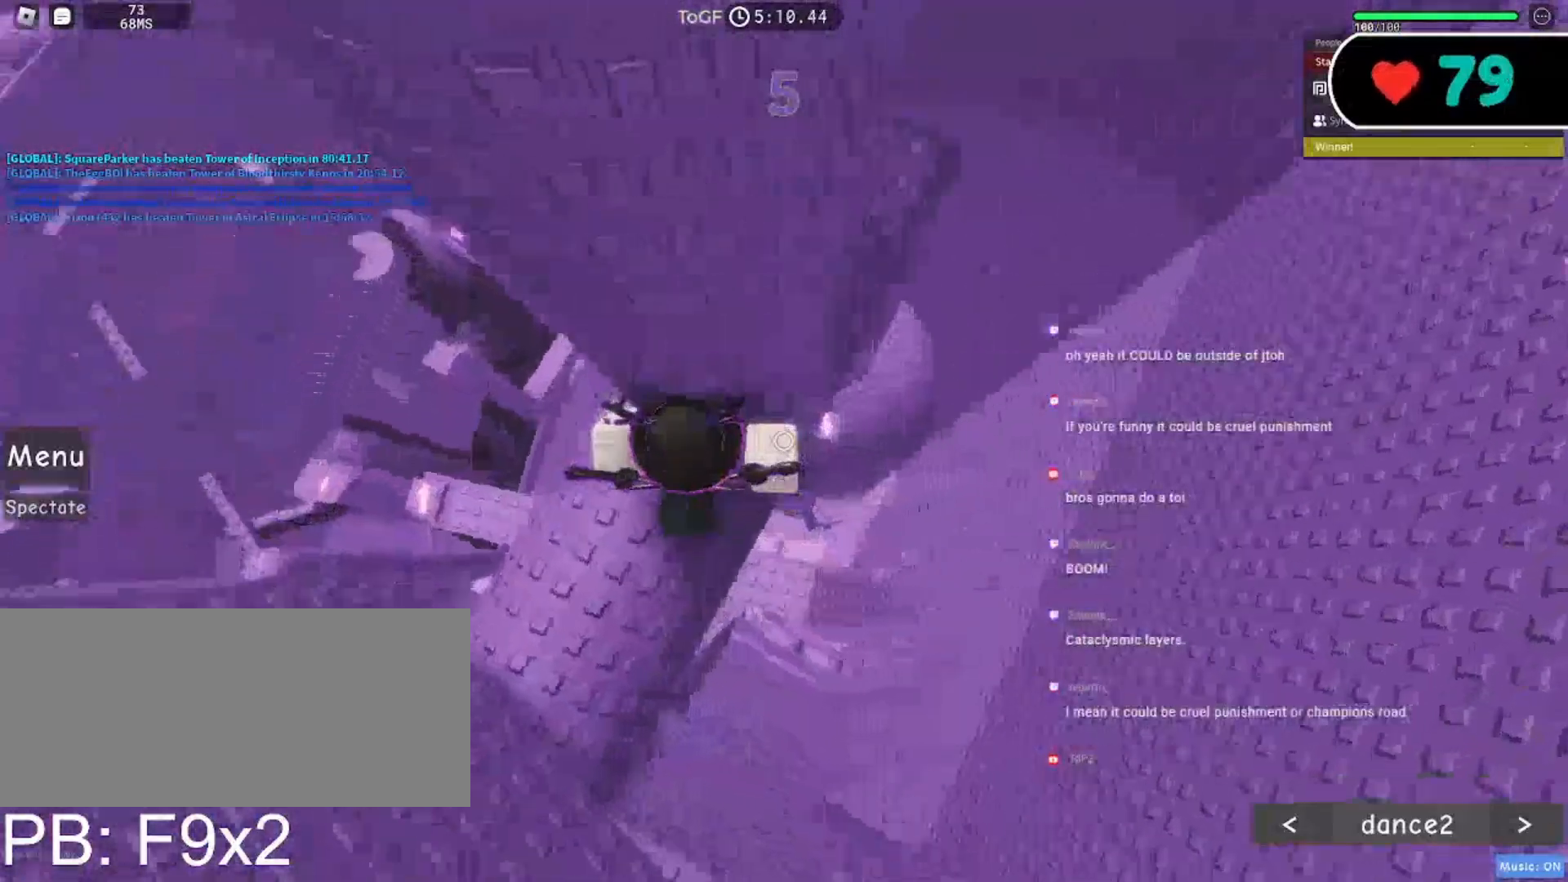
{"keys": ["d", "w"], "mouse": ["right"], "events": [[117, "space", "down"], [233, "space", "up"], [483, "w", "down"]]}
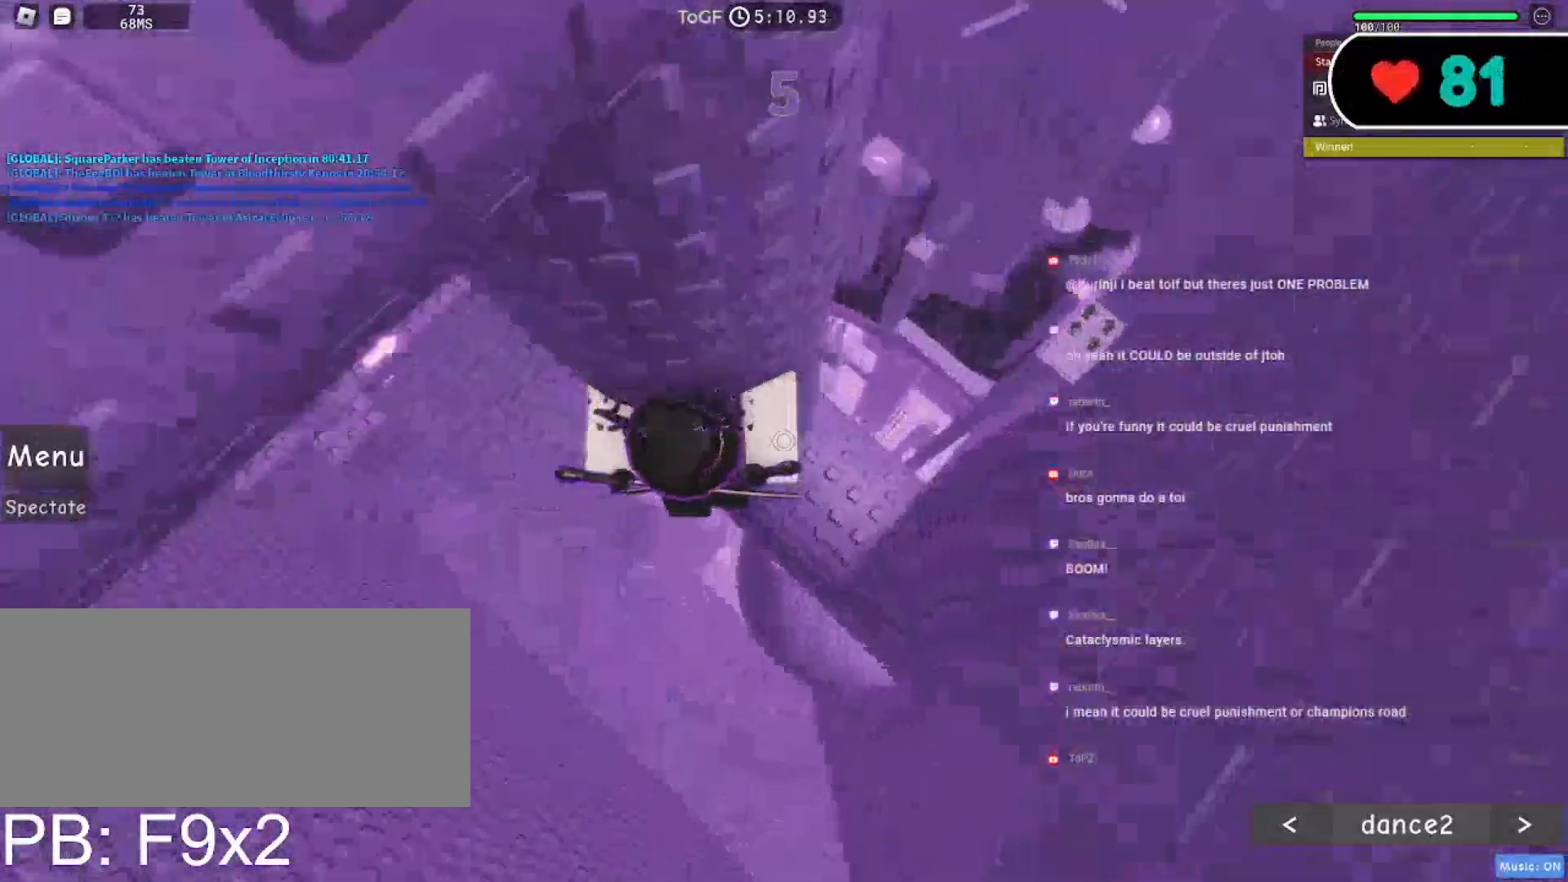
{"keys": ["d", "space"], "mouse": ["right"], "events": [[100, "d", "up"], [100, "w", "up"], [283, "d", "down"], [383, "space", "down"]]}
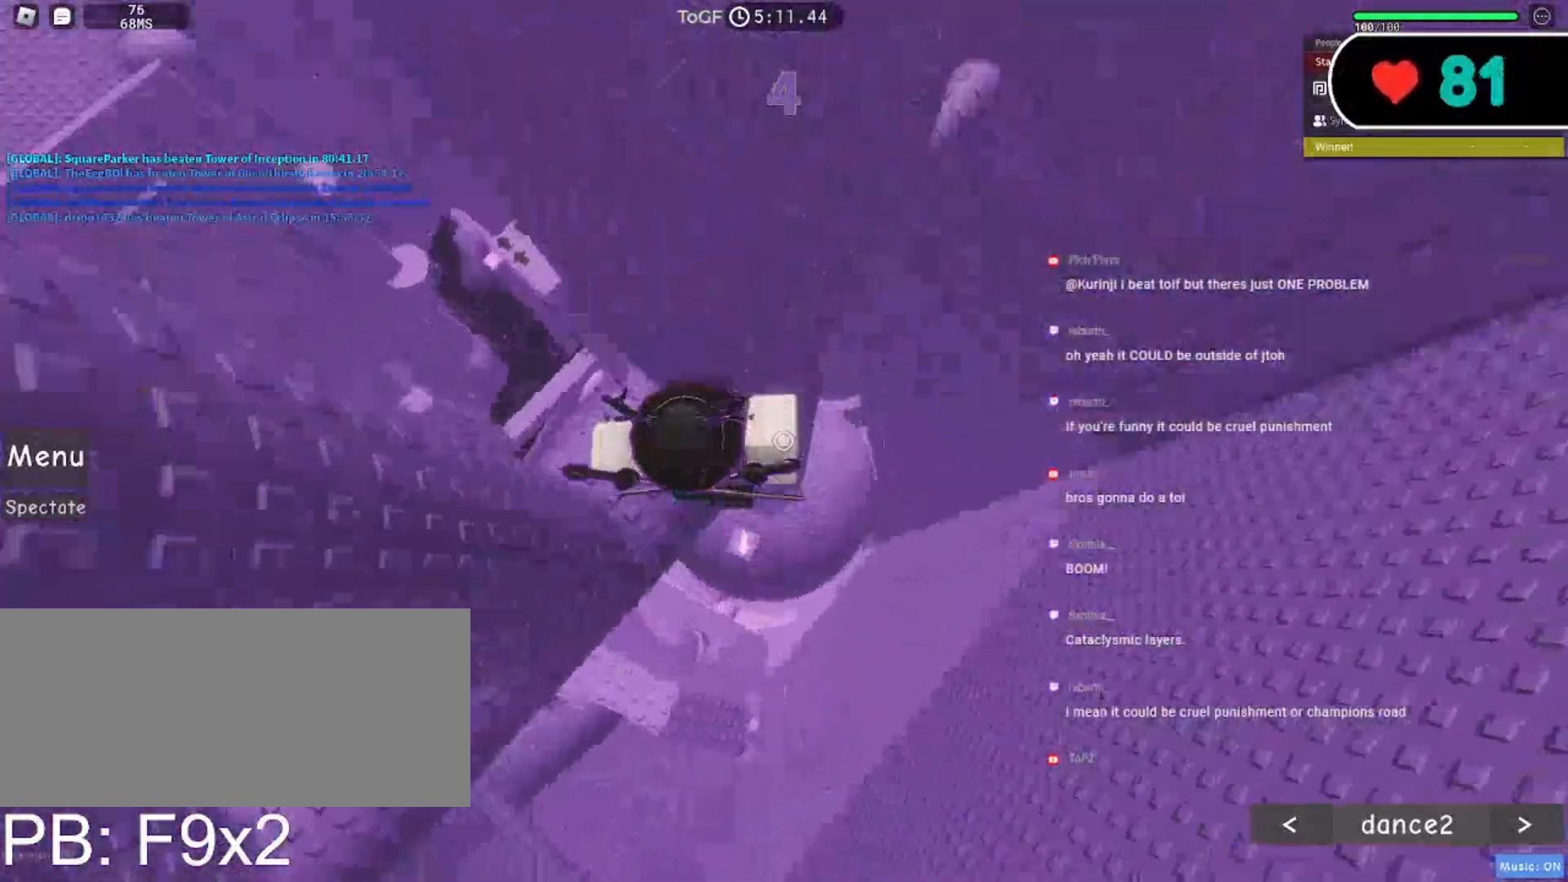
{"keys": ["w"], "mouse": ["right"], "events": [[17, "space", "up"], [133, "d", "up"], [200, "w", "down"]]}
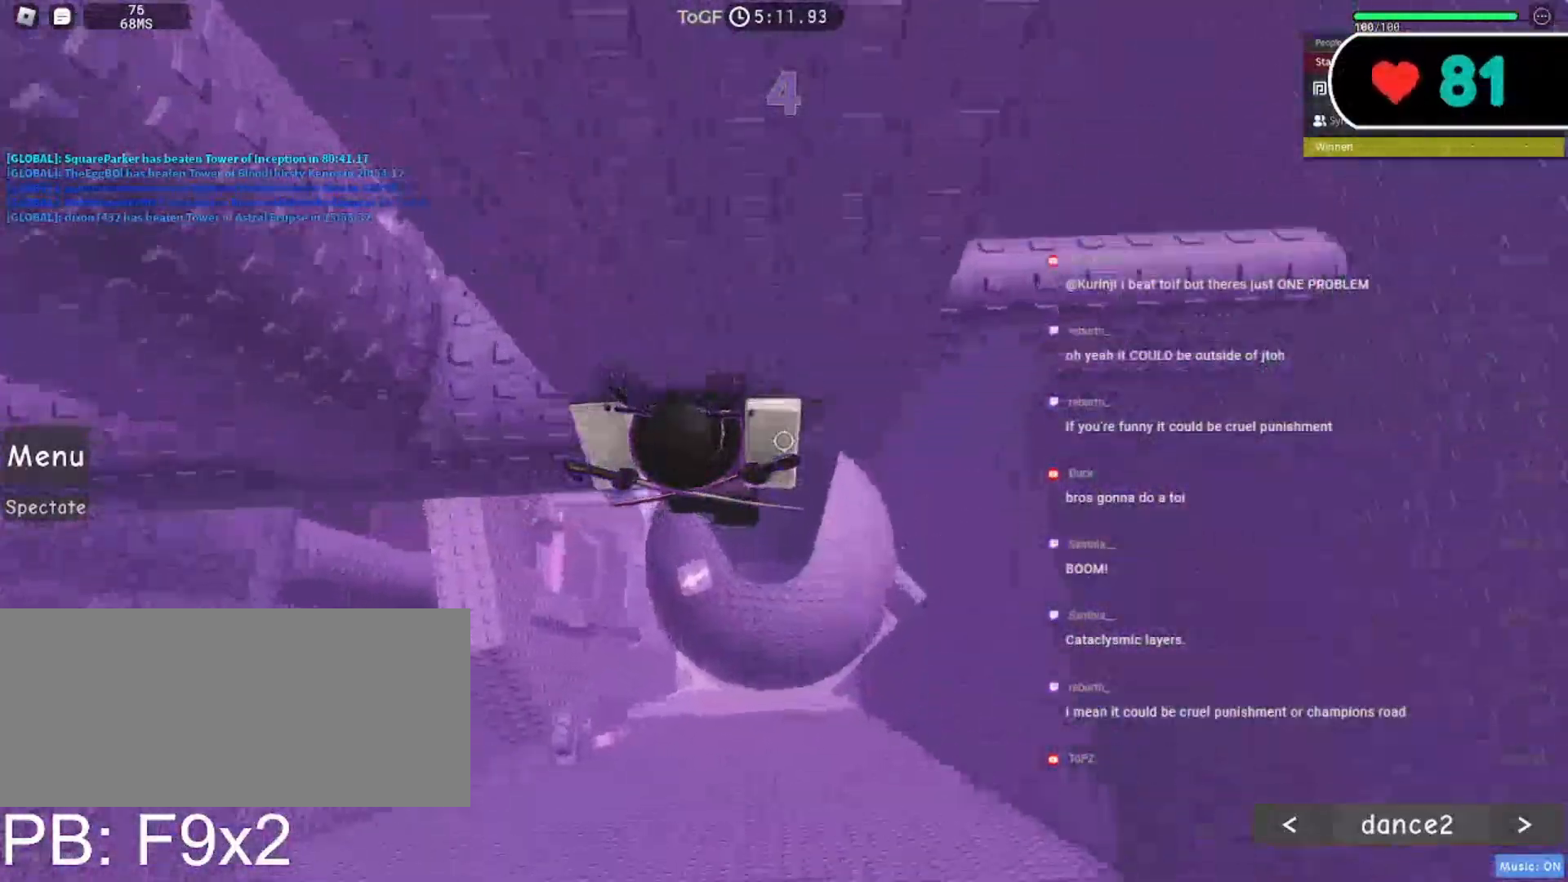
{"keys": [], "mouse": ["right"], "events": [[200, "w", "up"], [333, "shift", "down"], [467, "shift", "up"]]}
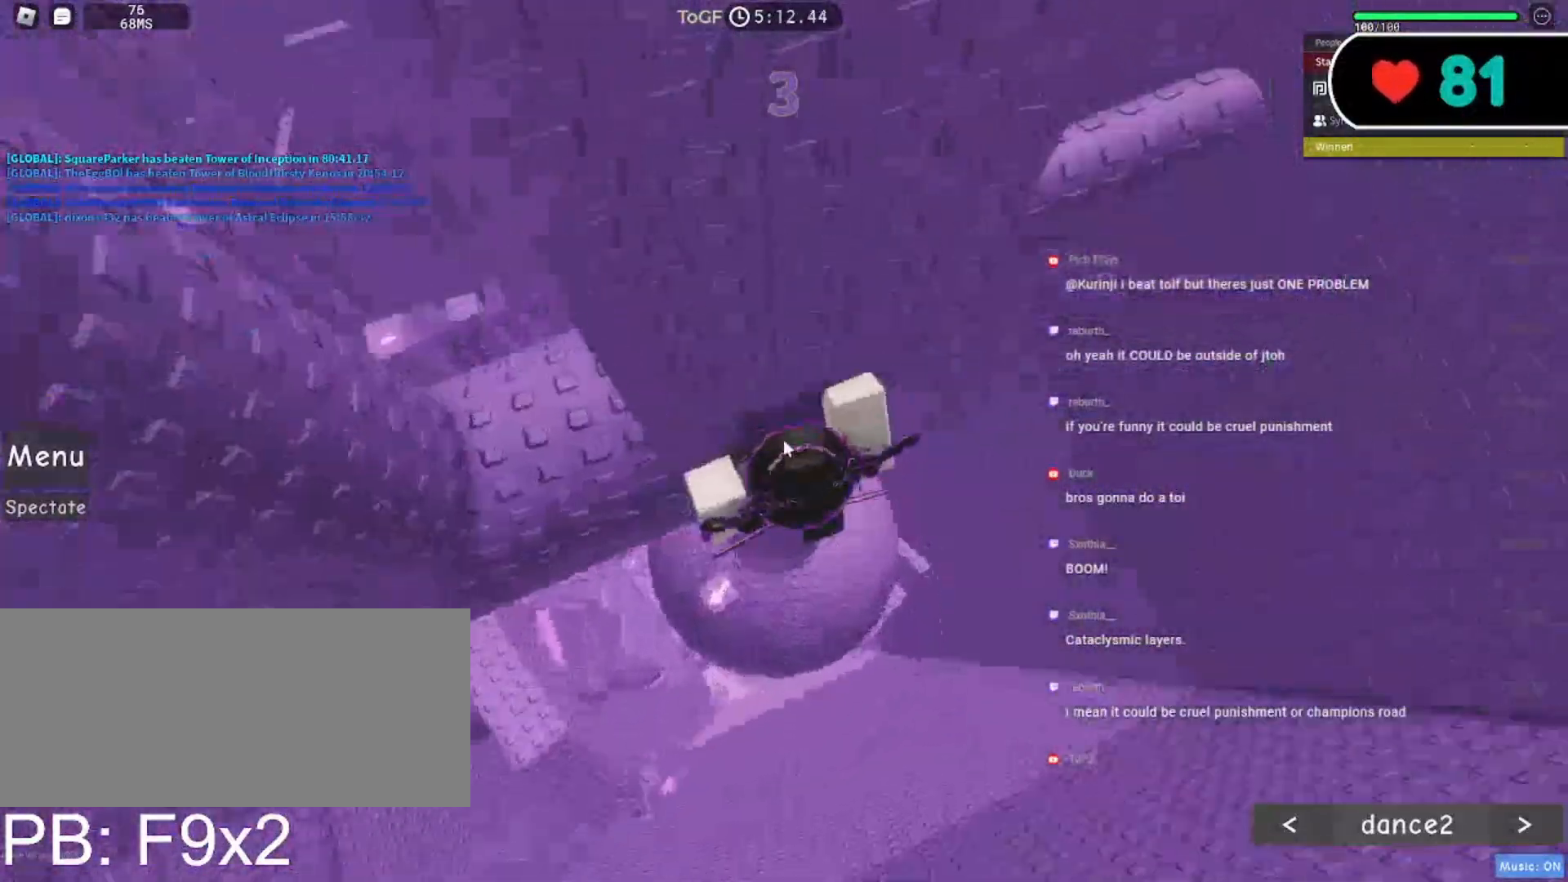
{"keys": ["d"], "mouse": ["right"], "events": [[33, "d", "down"], [50, "shift", "down"], [117, "space", "down"], [183, "shift", "up"], [283, "space", "up"]]}
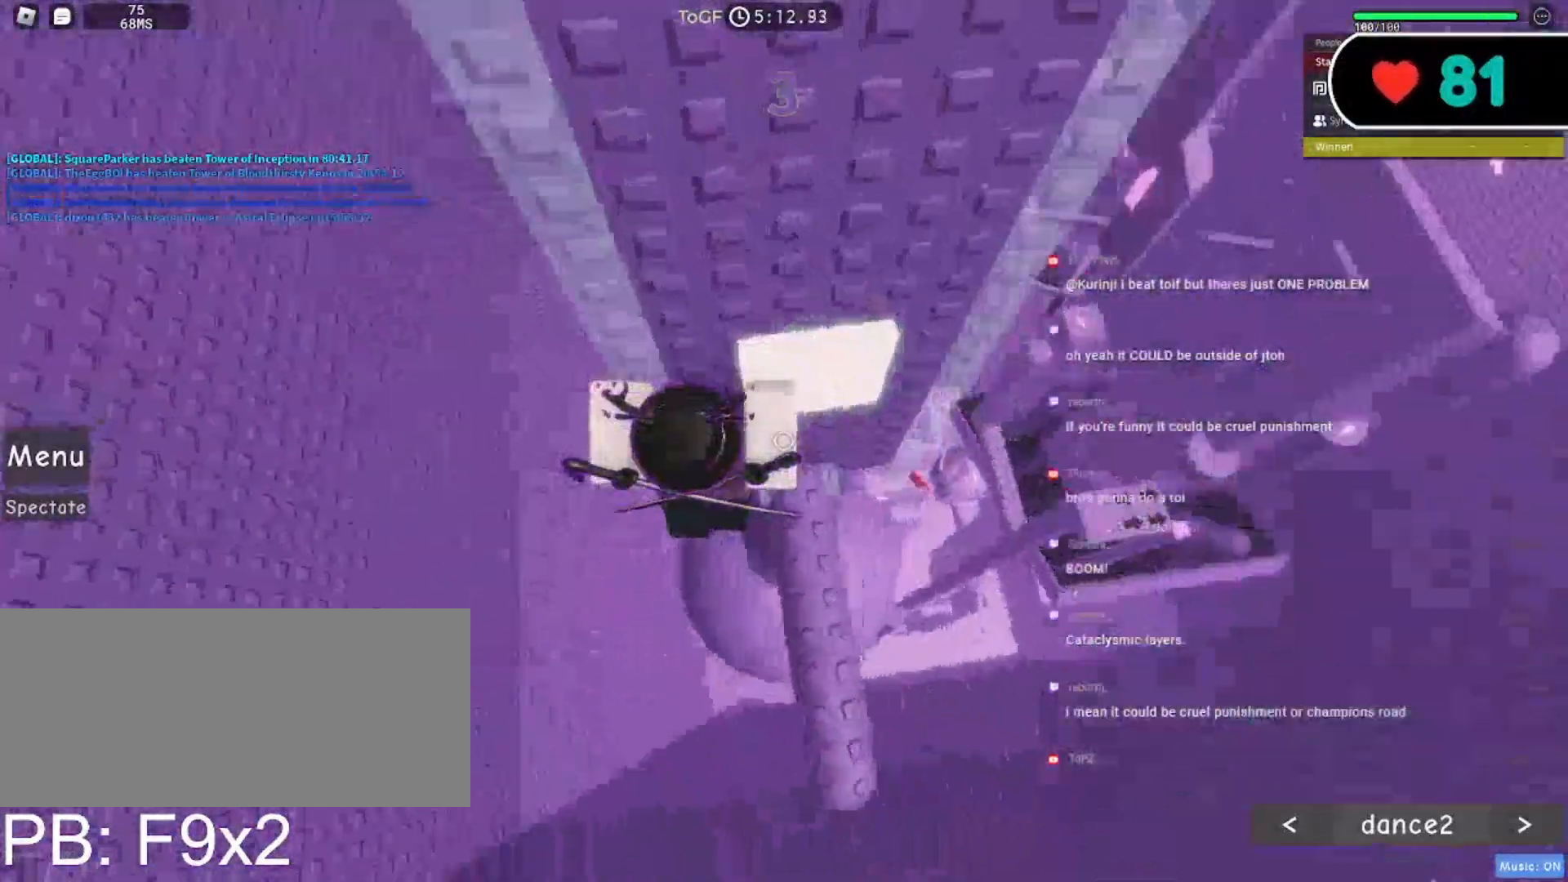
{"keys": [], "mouse": ["right"], "events": [[83, "w", "down"], [233, "d", "up"], [233, "w", "up"], [317, "d", "down"], [317, "w", "down"], [417, "d", "up"], [450, "w", "up"]]}